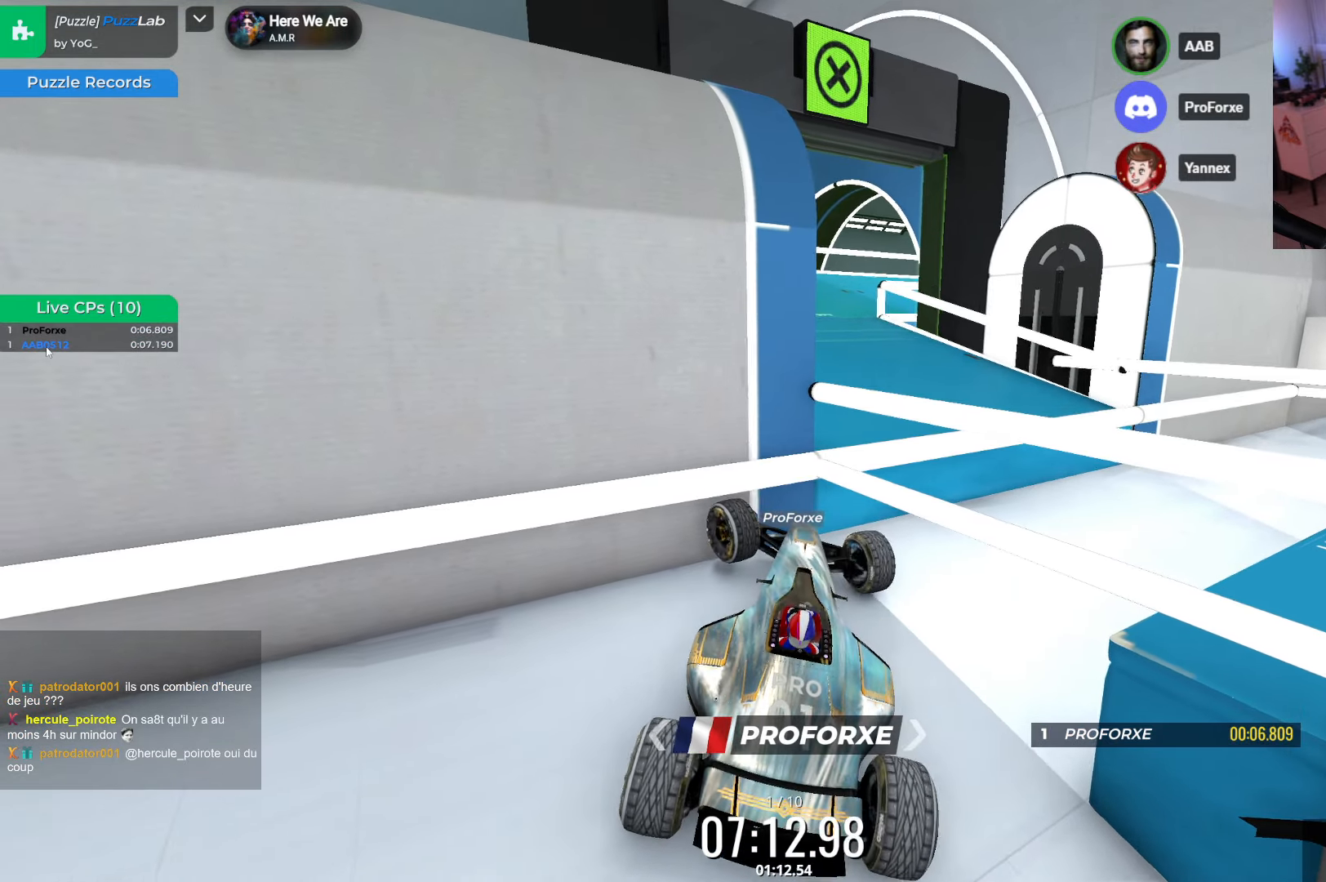
Gameplay with keyboard; each line is a JSON object with the keys held at the frame after it. "events" lists presses ("down") and releases ("up") of "down", "left", "right" and "up" between this image and that frame as [ms after this image, input, new state], when the widget could be followed in between. No other keys are recorded. Mouse input is not recorded.
{"keys": ["right"], "events": [[67, "left", "up"], [100, "right", "down"], [117, "up", "up"]]}
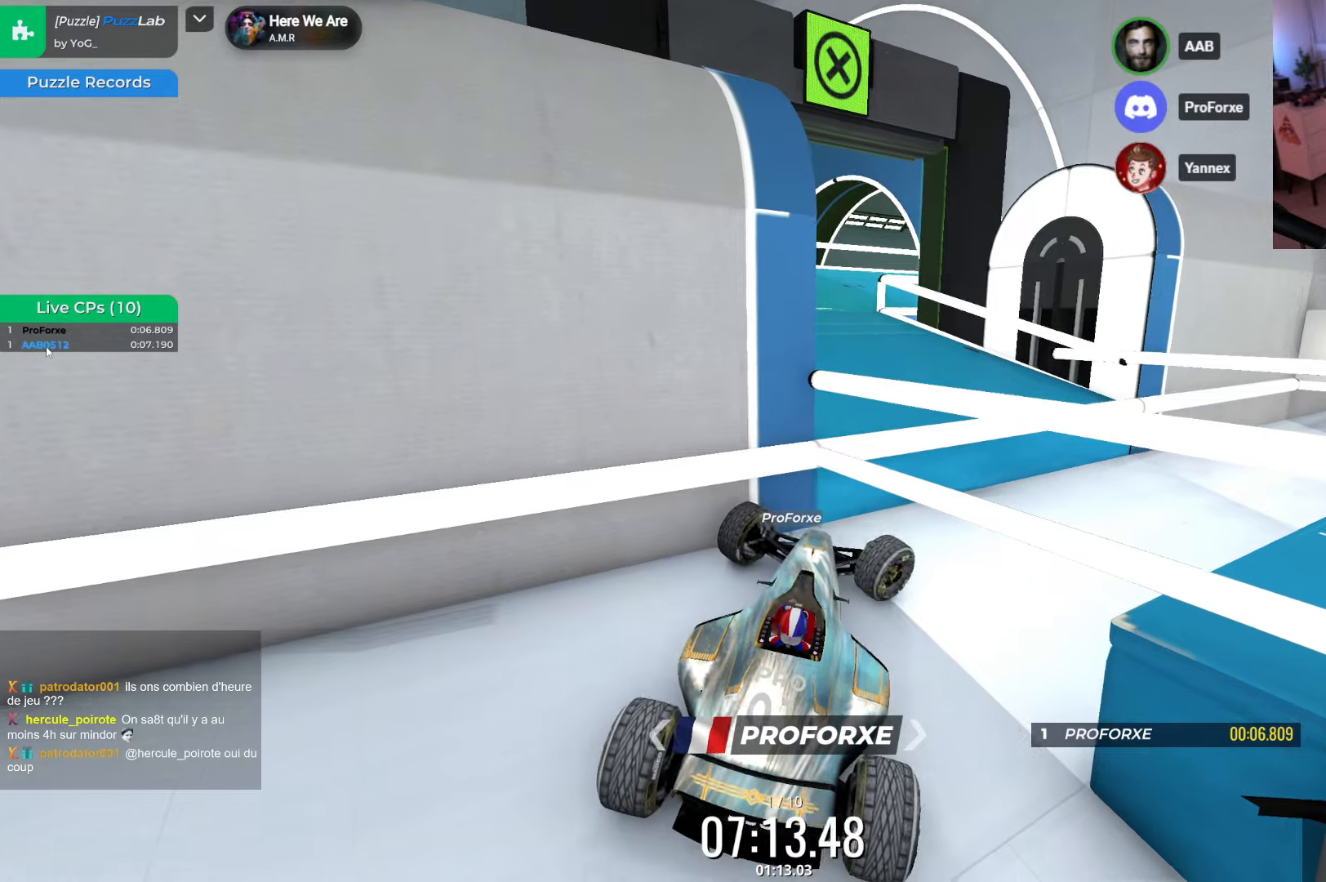
{"keys": ["left"], "events": [[100, "up", "down"], [367, "right", "up"], [367, "up", "up"], [400, "left", "down"]]}
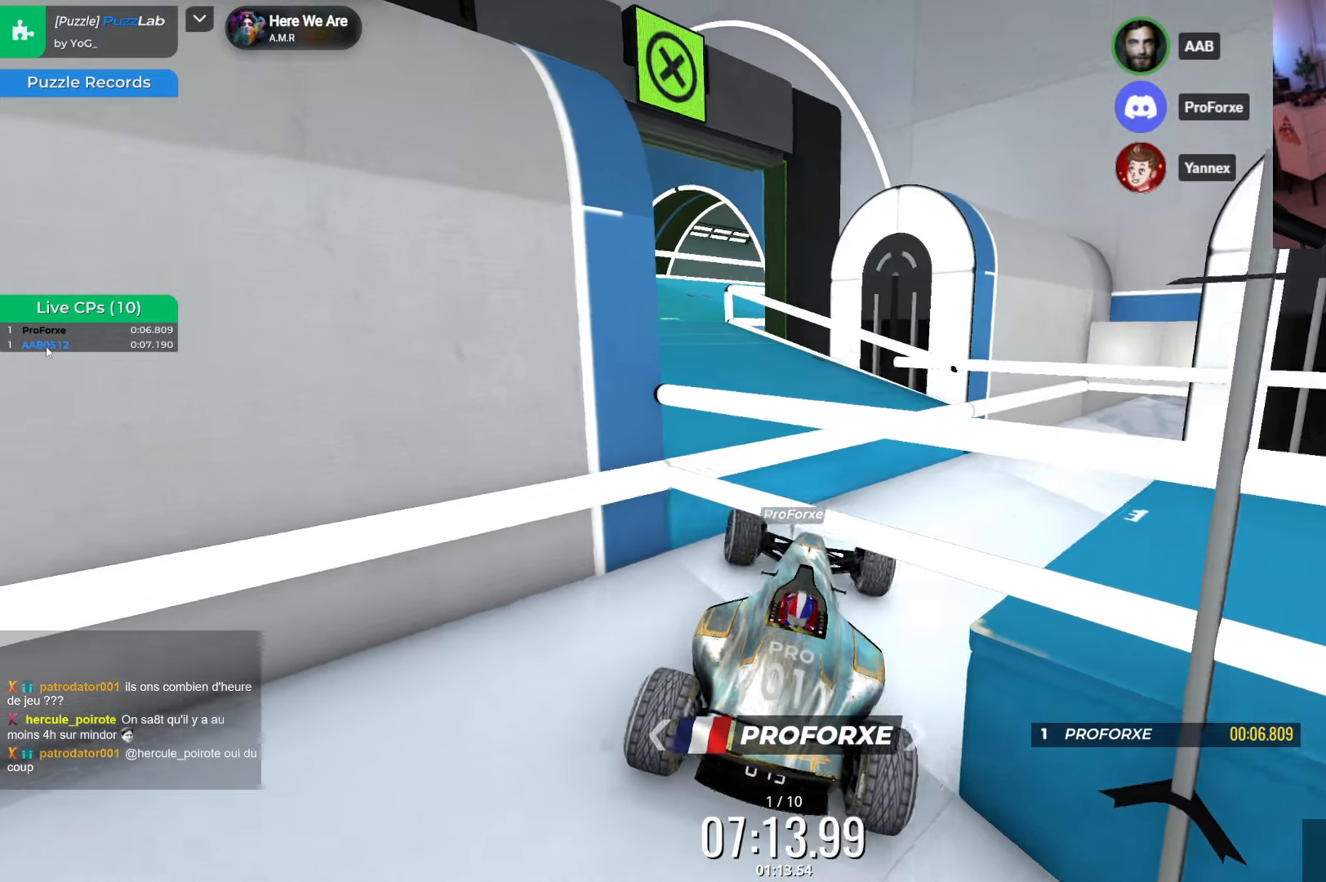
{"keys": ["left"], "events": []}
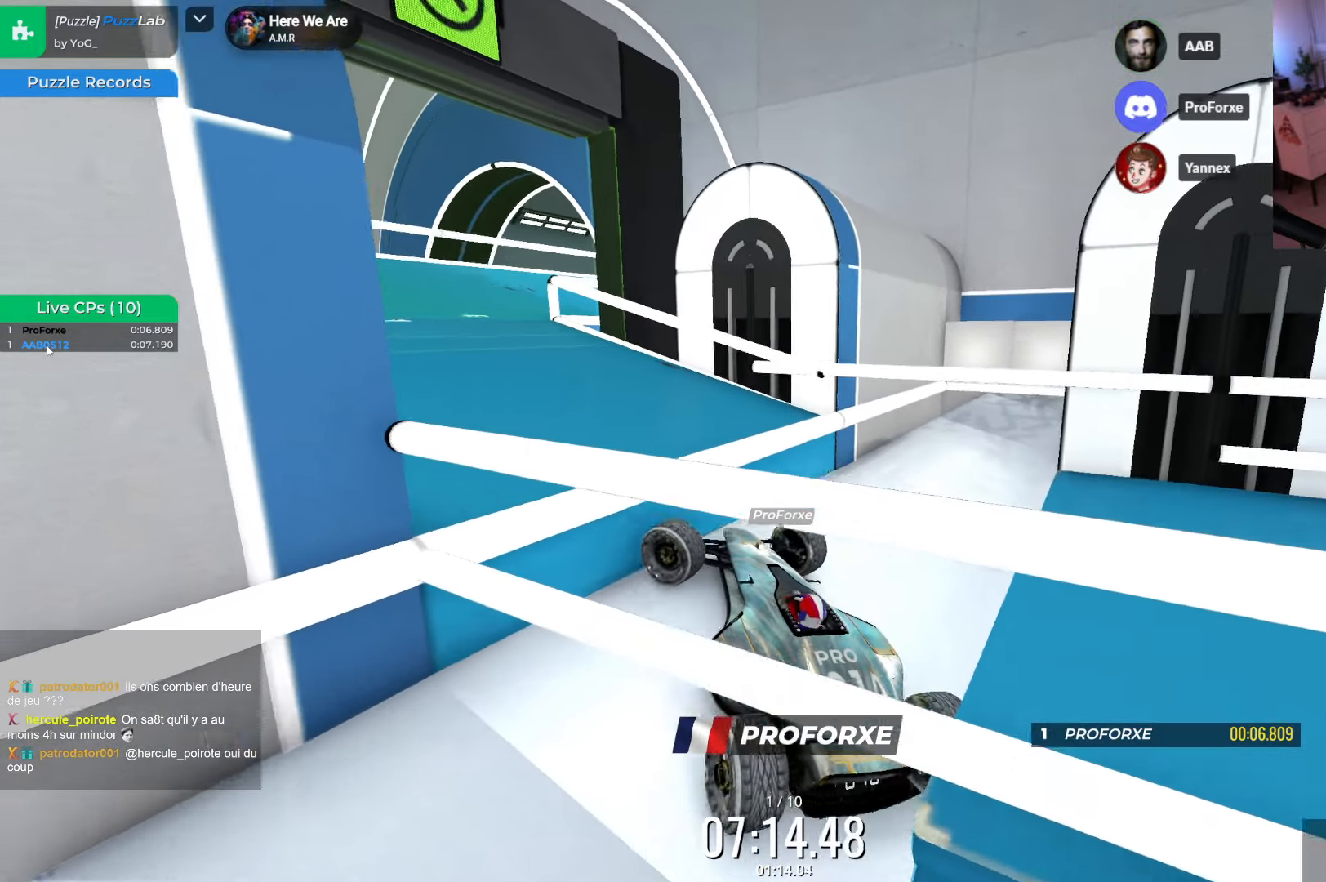
{"keys": ["left"], "events": []}
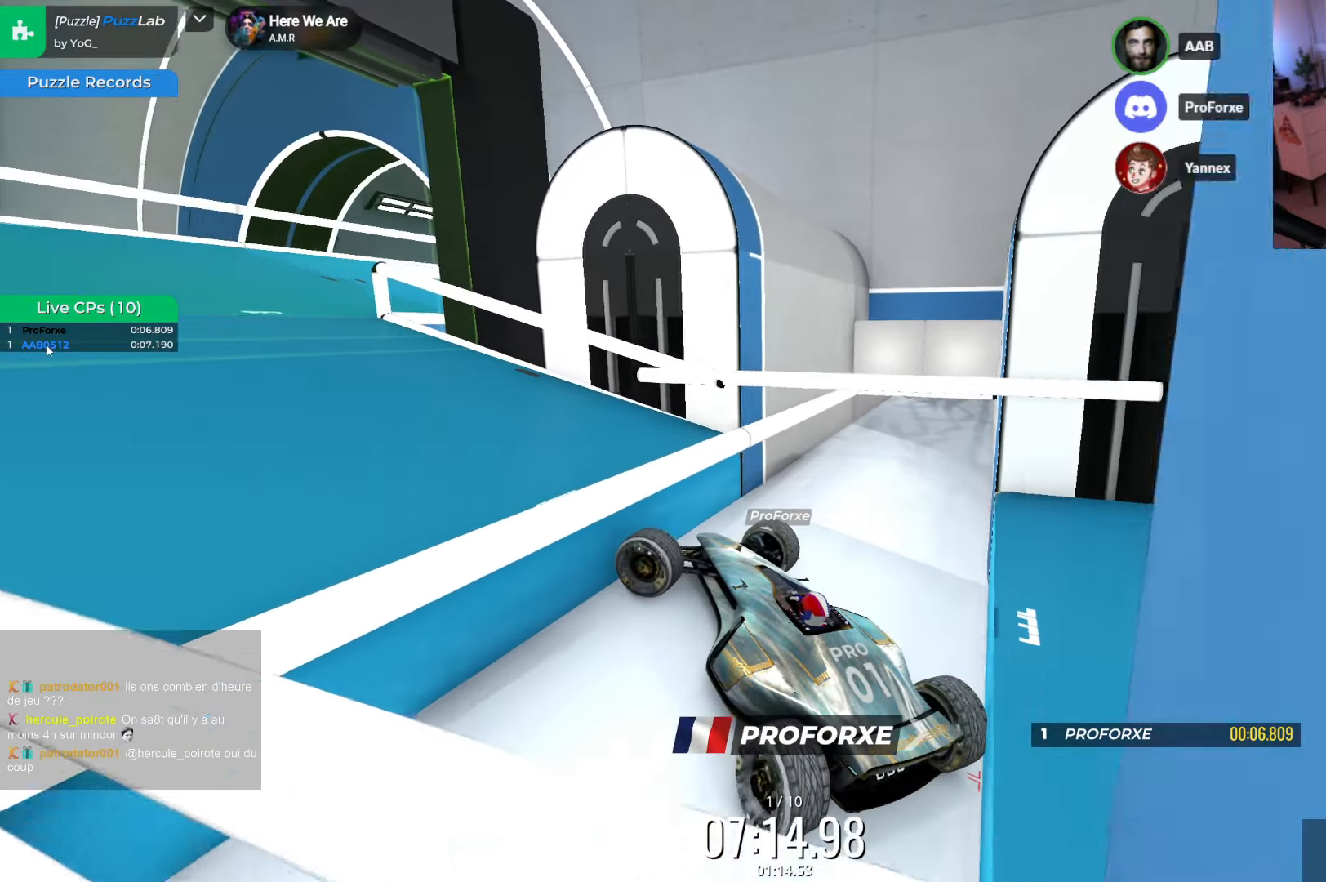
{"keys": ["left"], "events": []}
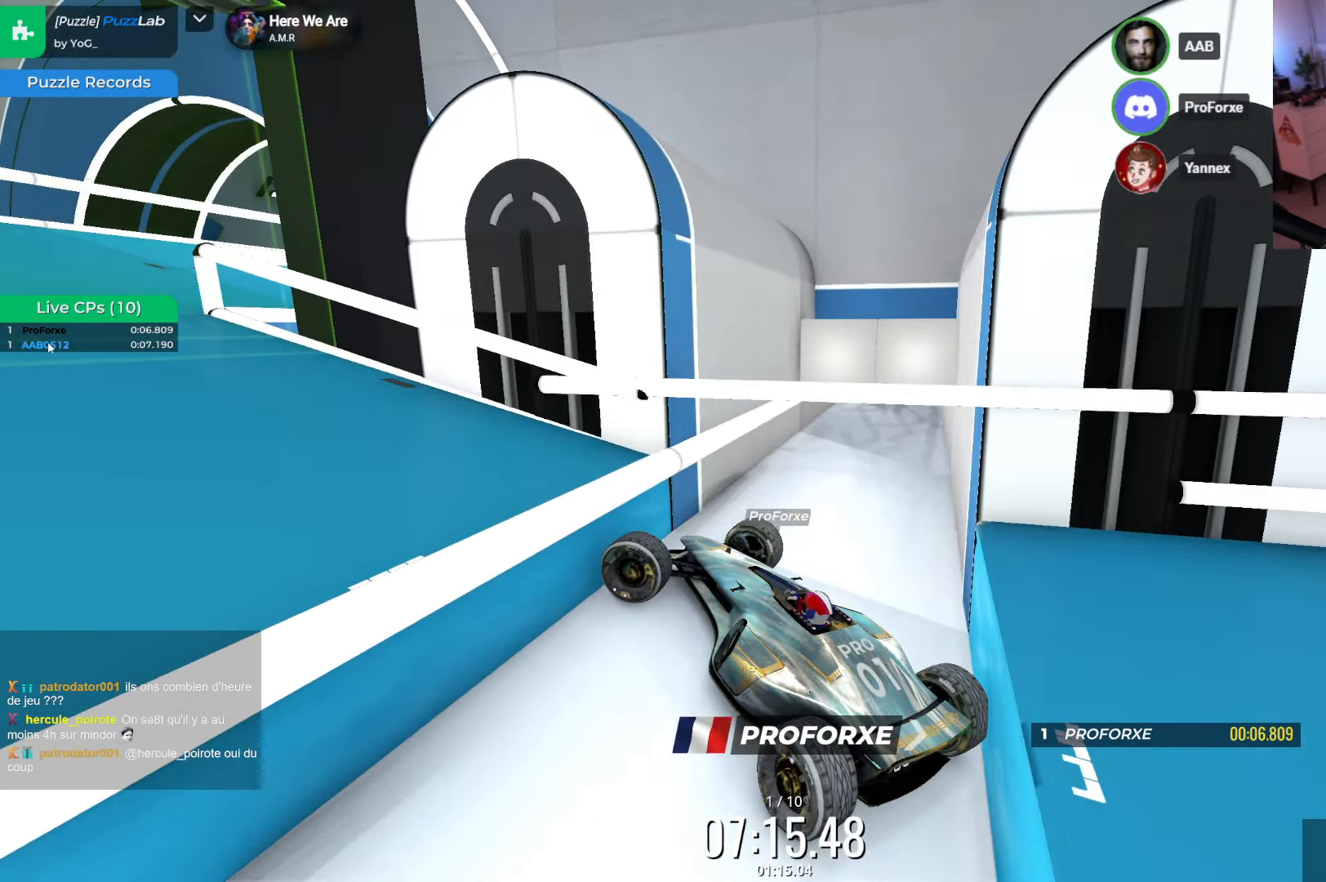
{"keys": ["down", "right"], "events": [[100, "left", "up"], [117, "down", "down"], [134, "right", "down"]]}
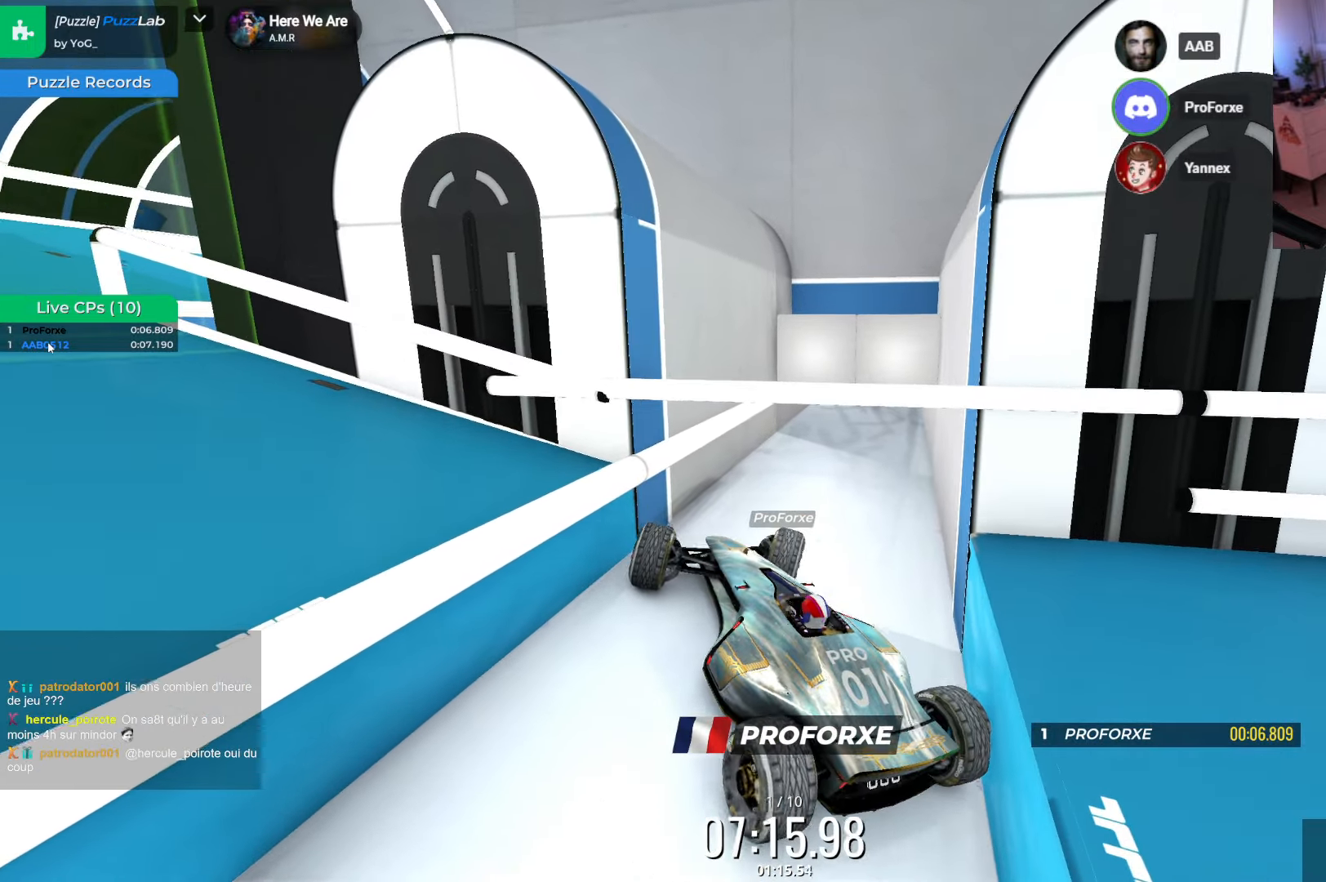
{"keys": ["left"], "events": [[267, "down", "up"], [300, "right", "up"], [417, "left", "down"]]}
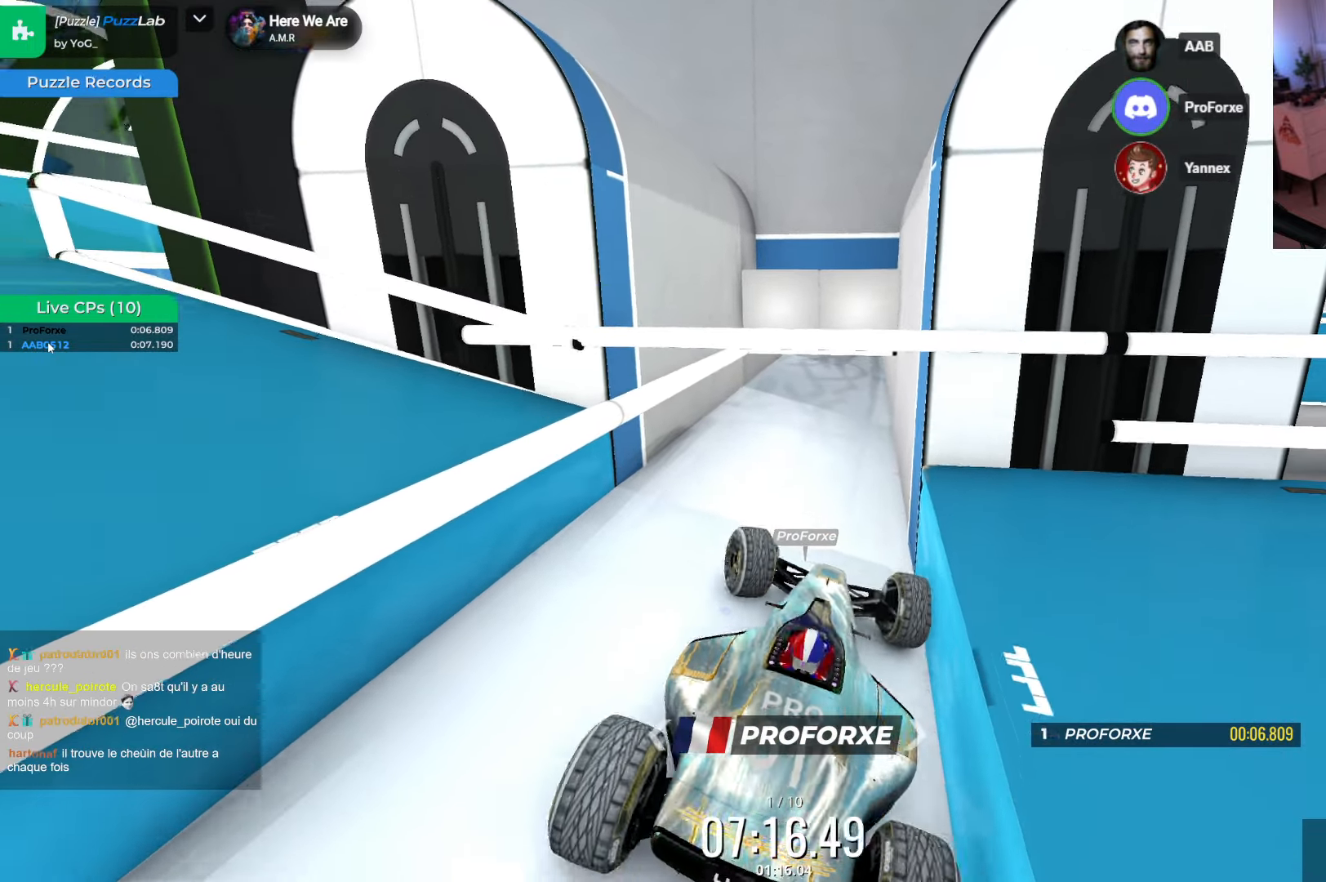
{"keys": ["left", "up"], "events": [[400, "up", "down"]]}
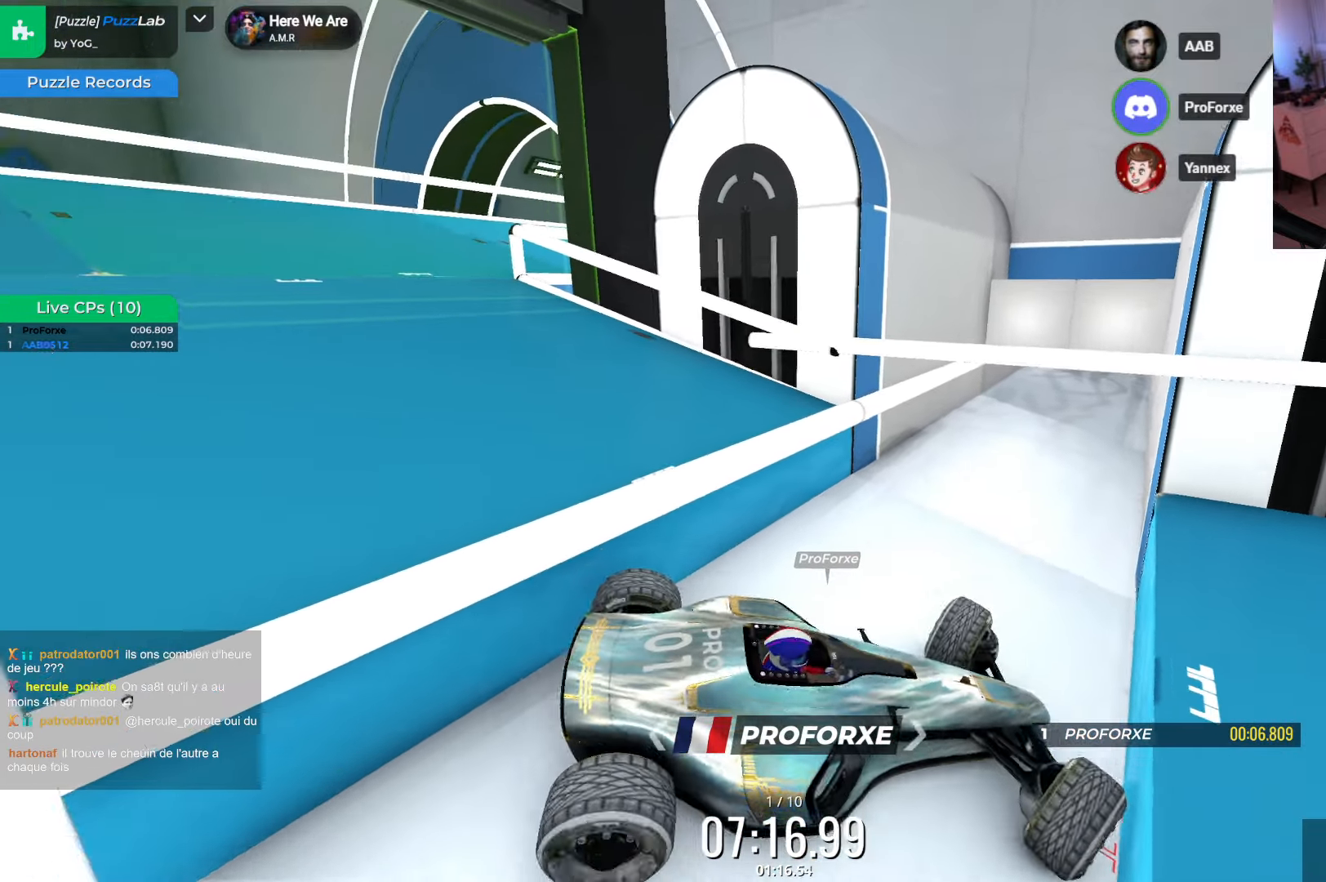
{"keys": ["right"], "events": [[34, "left", "up"], [34, "right", "down"], [184, "up", "up"]]}
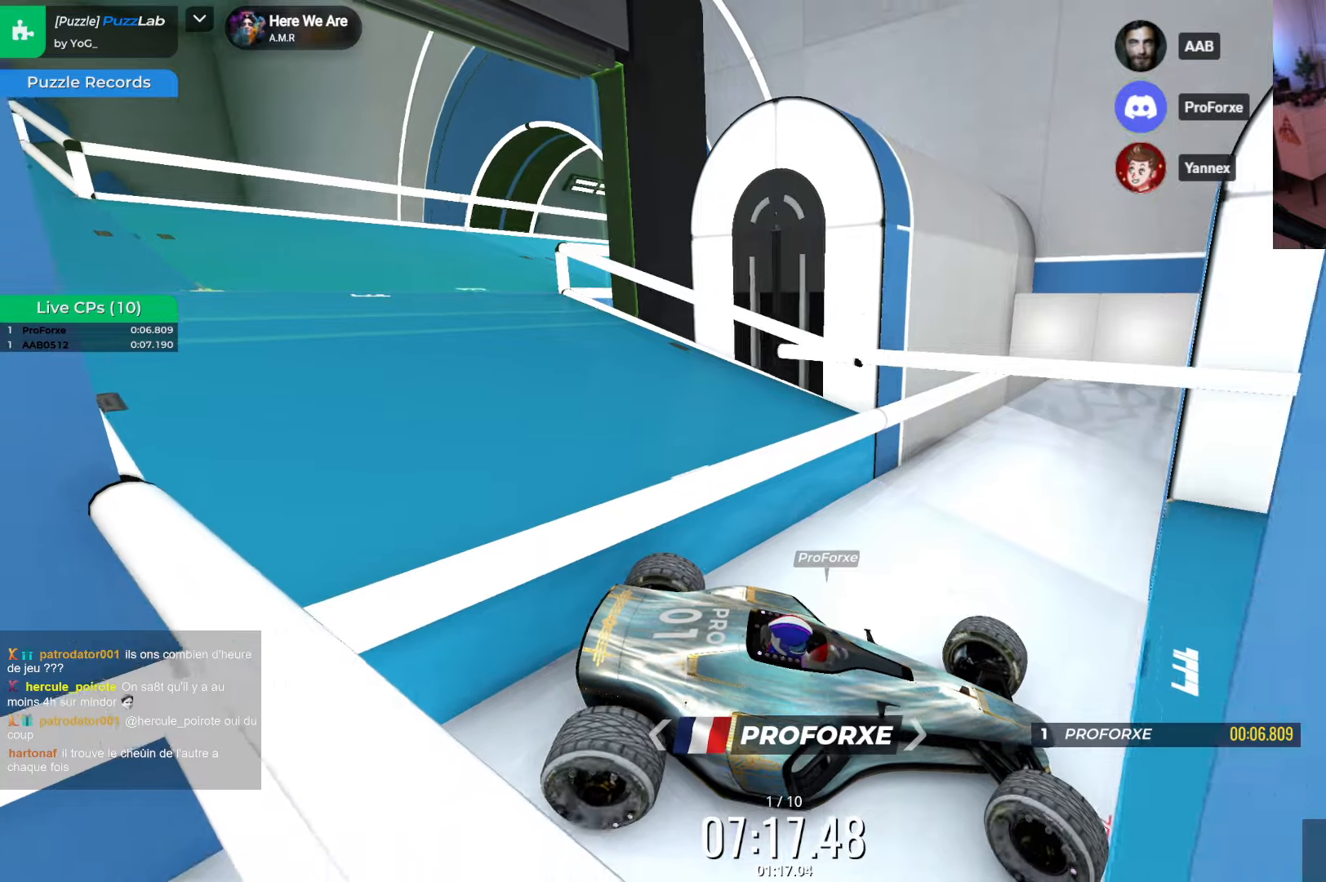
{"keys": ["right", "up"], "events": [[466, "up", "down"]]}
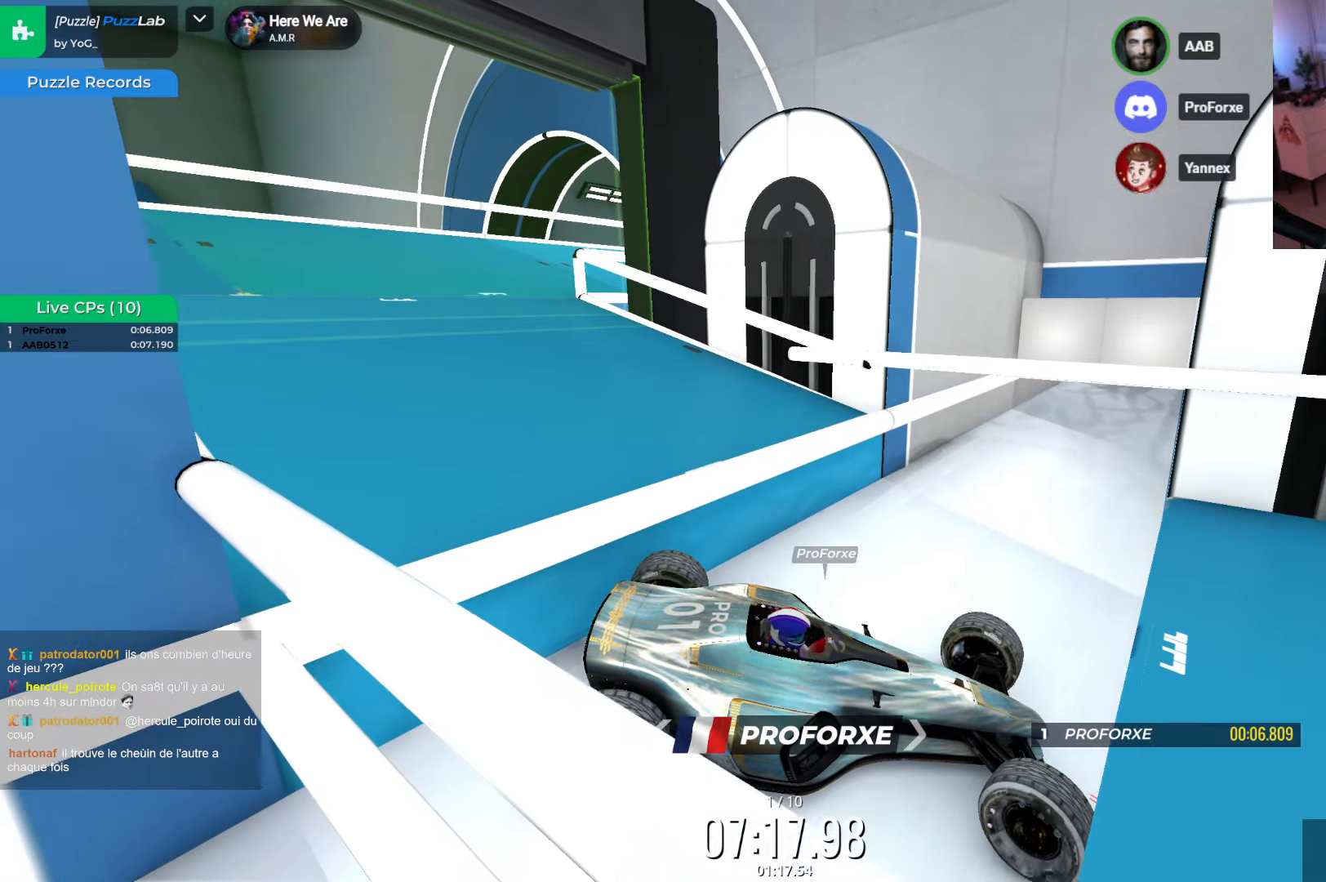
{"keys": ["right"], "events": [[333, "up", "up"]]}
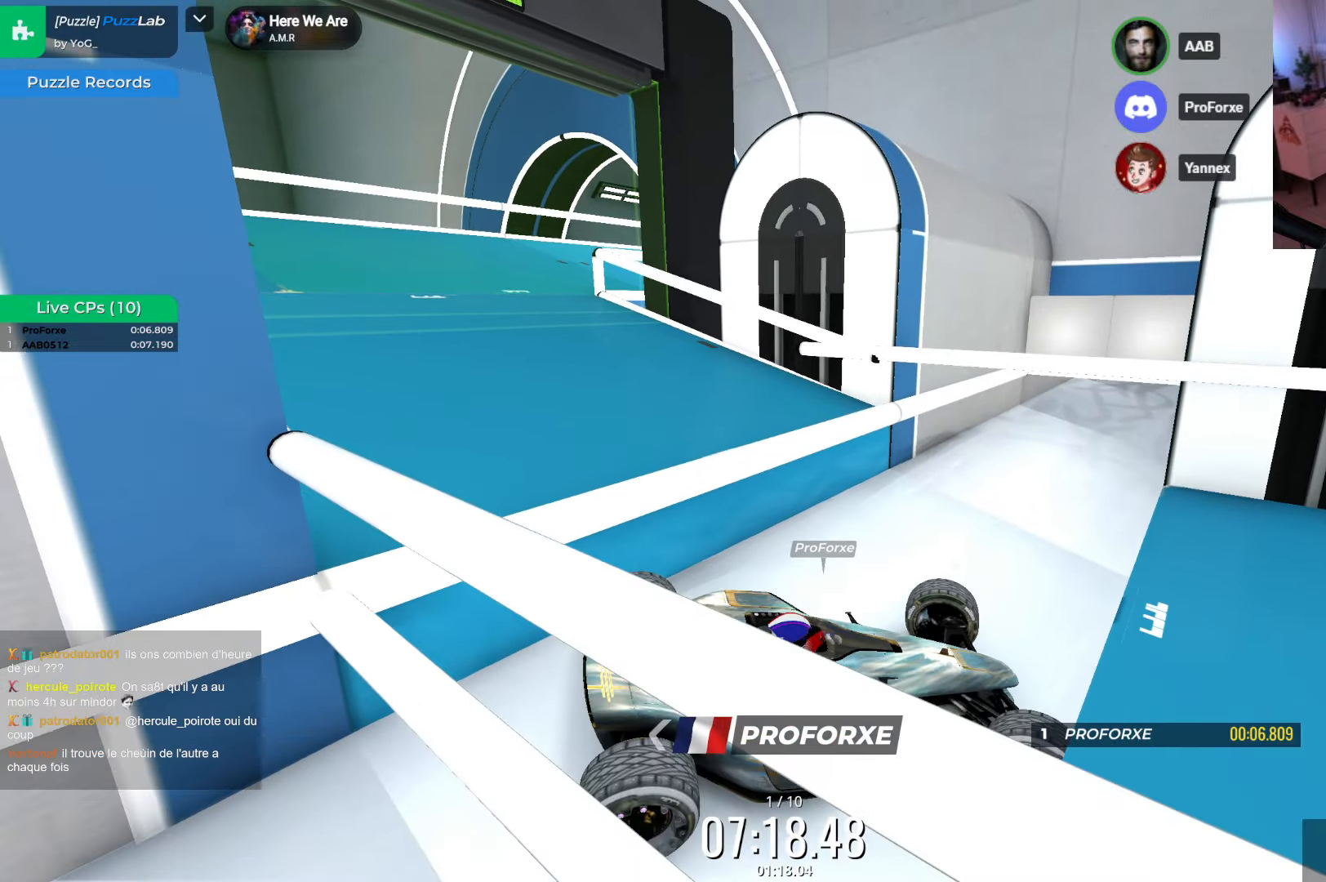
{"keys": ["left"], "events": [[116, "right", "up"], [116, "up", "down"], [200, "left", "down"], [483, "up", "up"]]}
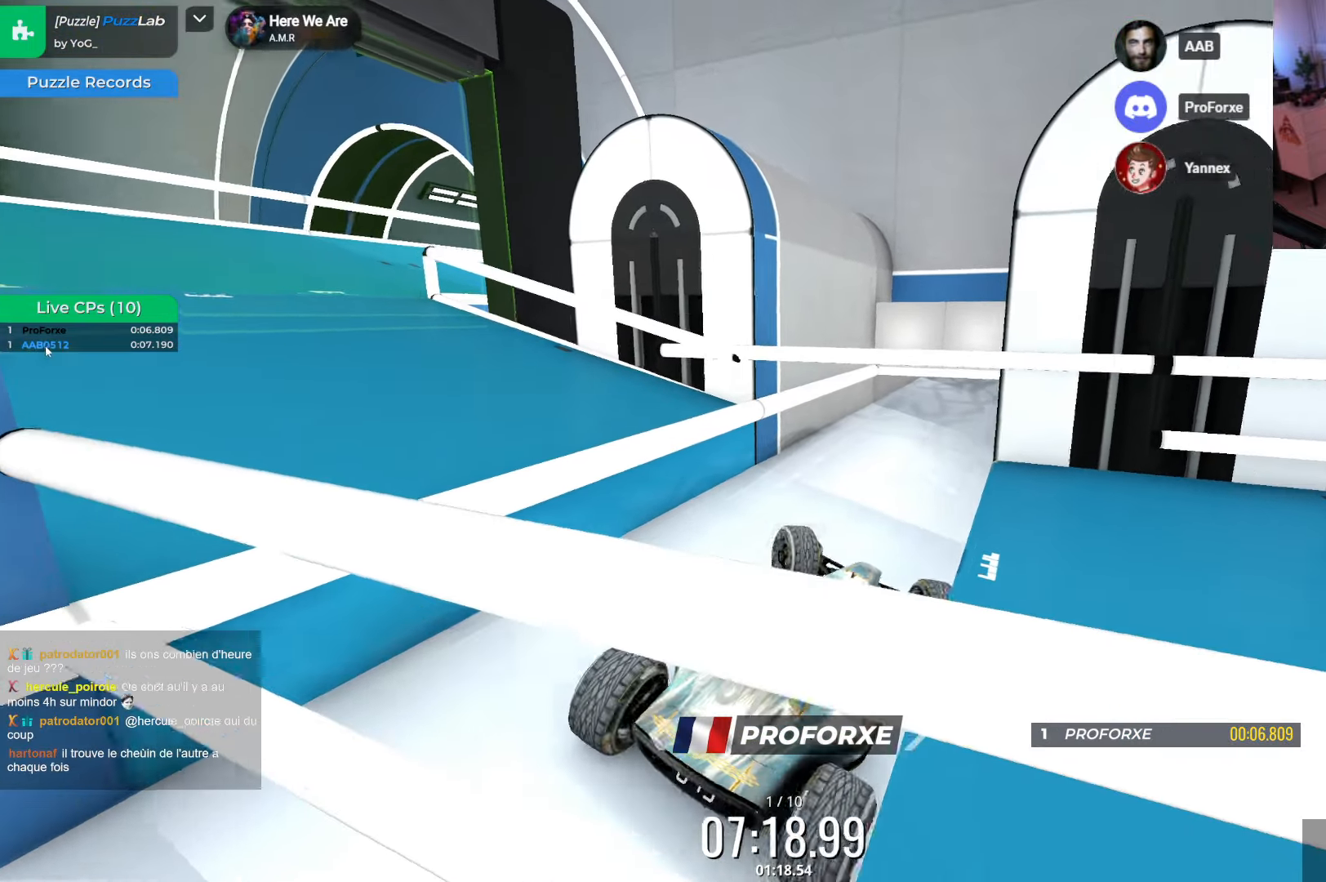
{"keys": ["left"], "events": []}
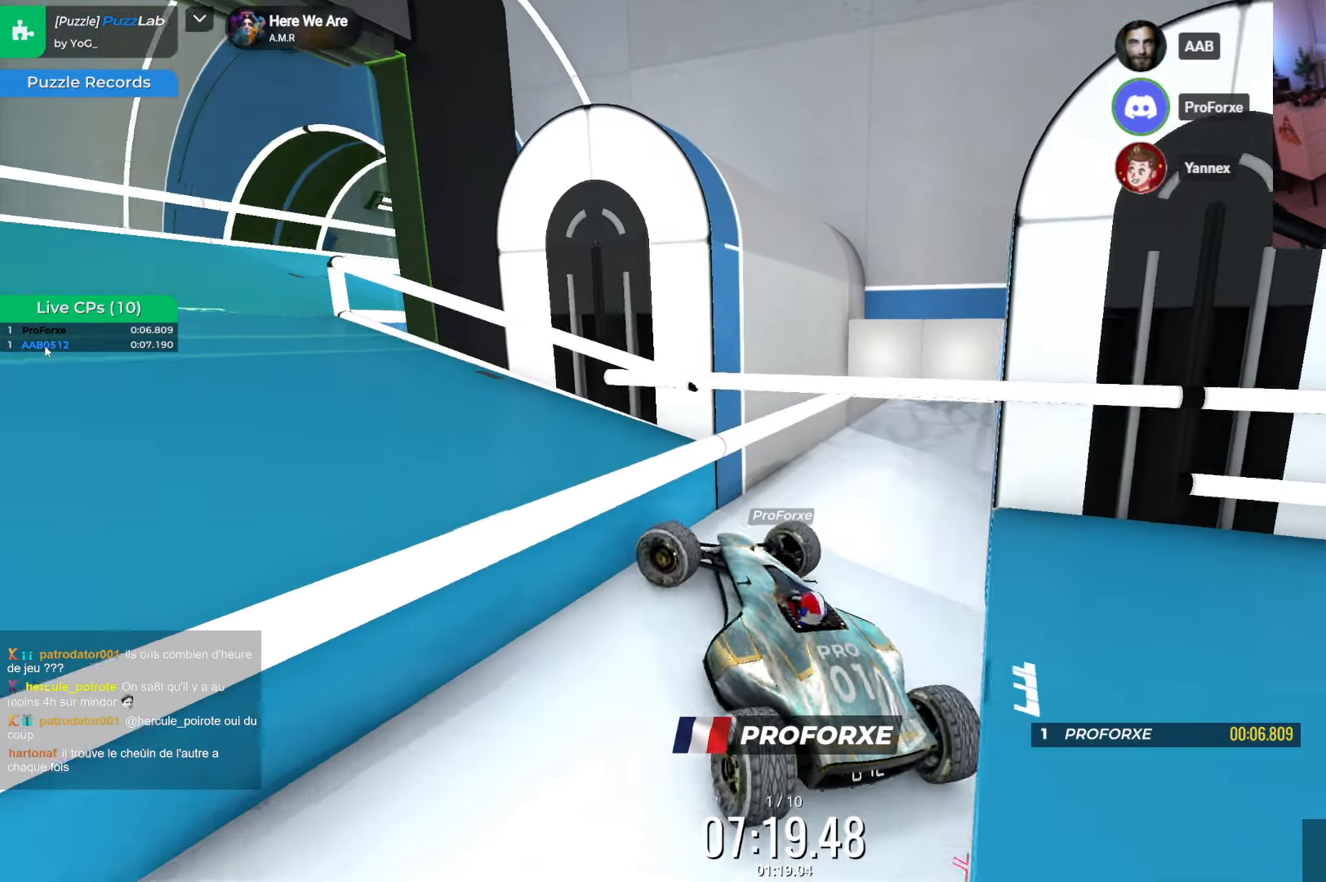
{"keys": ["left"], "events": []}
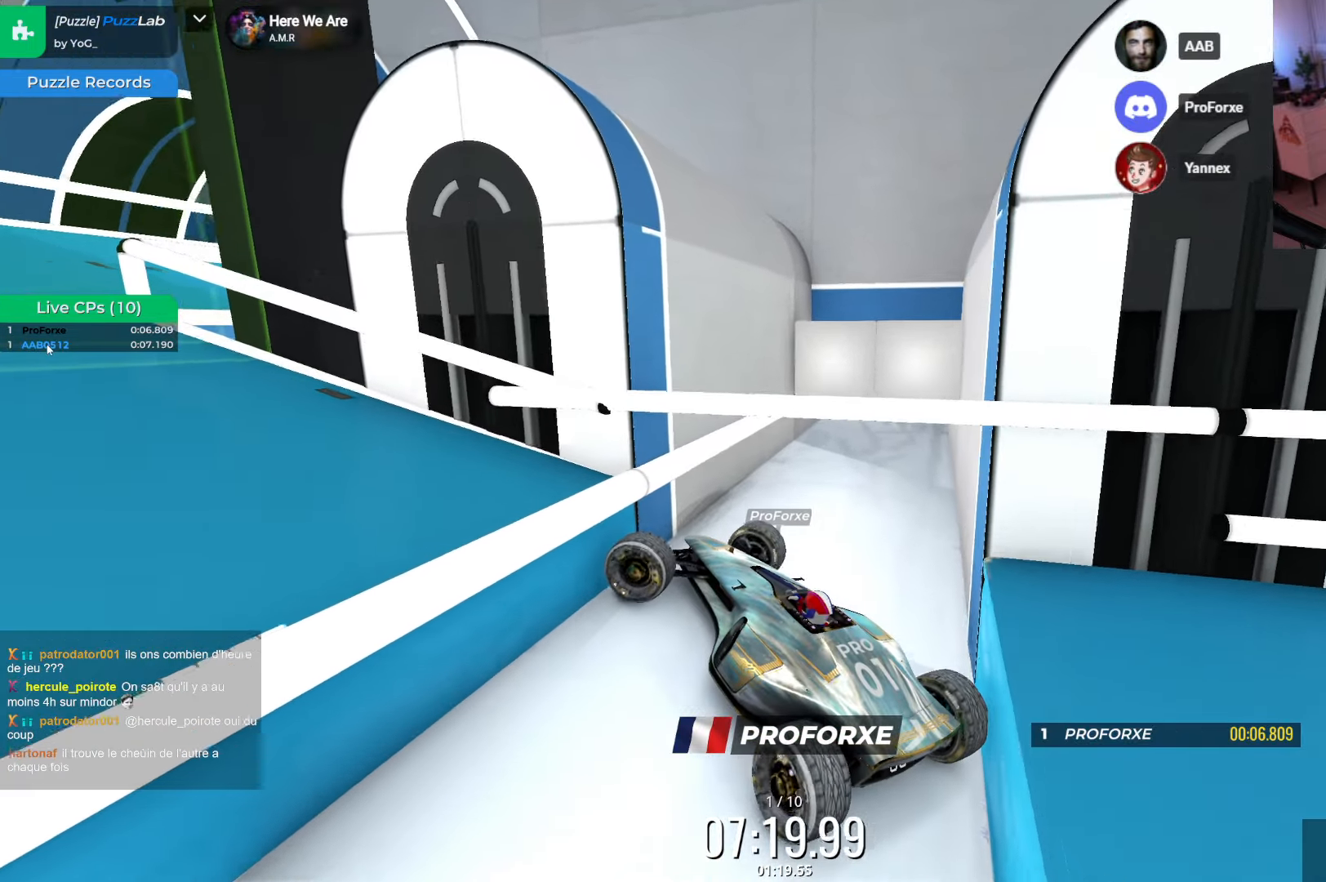
{"keys": ["left", "up"], "events": [[100, "up", "down"]]}
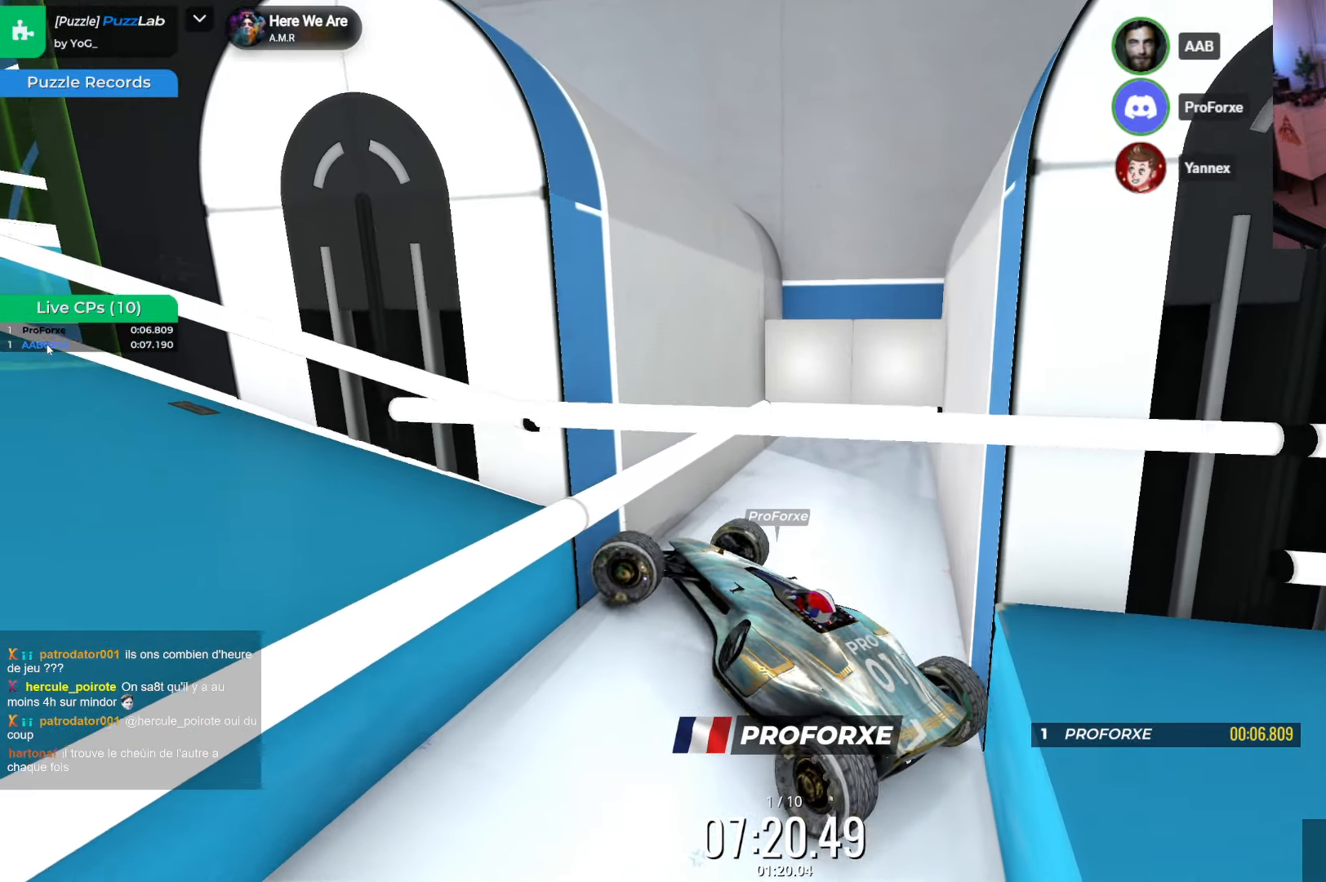
{"keys": ["left", "up"], "events": []}
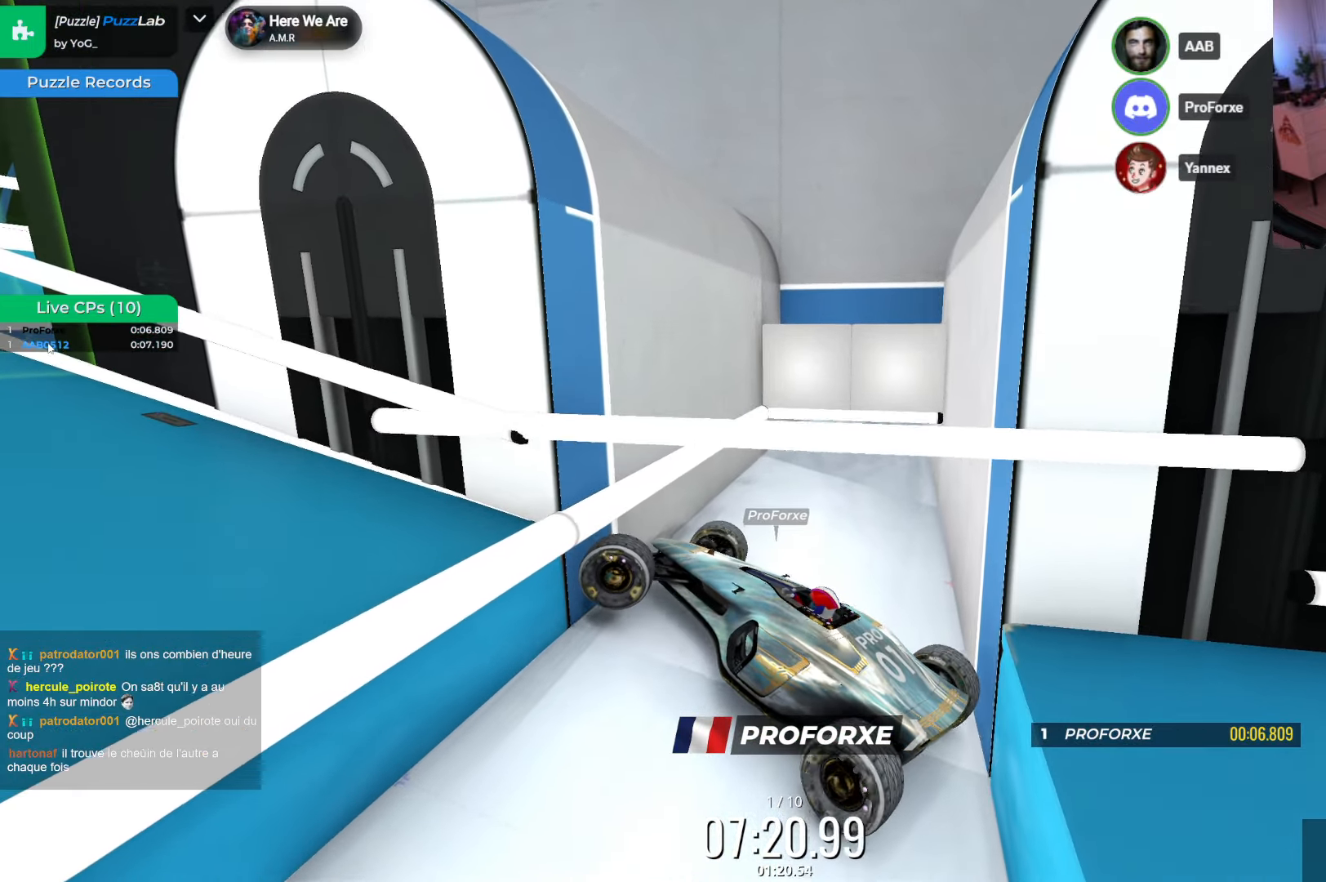
{"keys": ["left"], "events": [[450, "up", "up"]]}
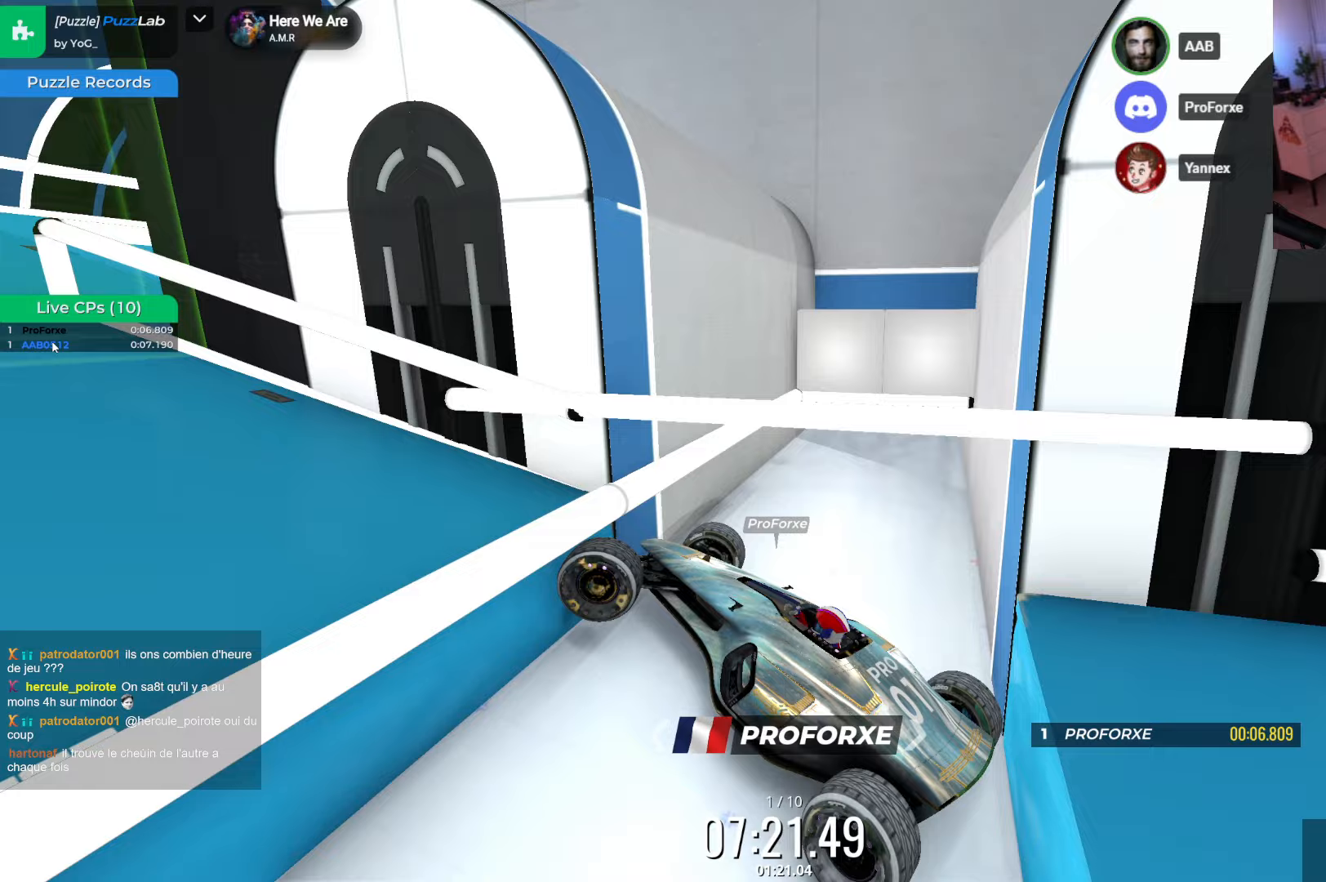
{"keys": ["left"], "events": [[50, "up", "down"], [350, "up", "up"]]}
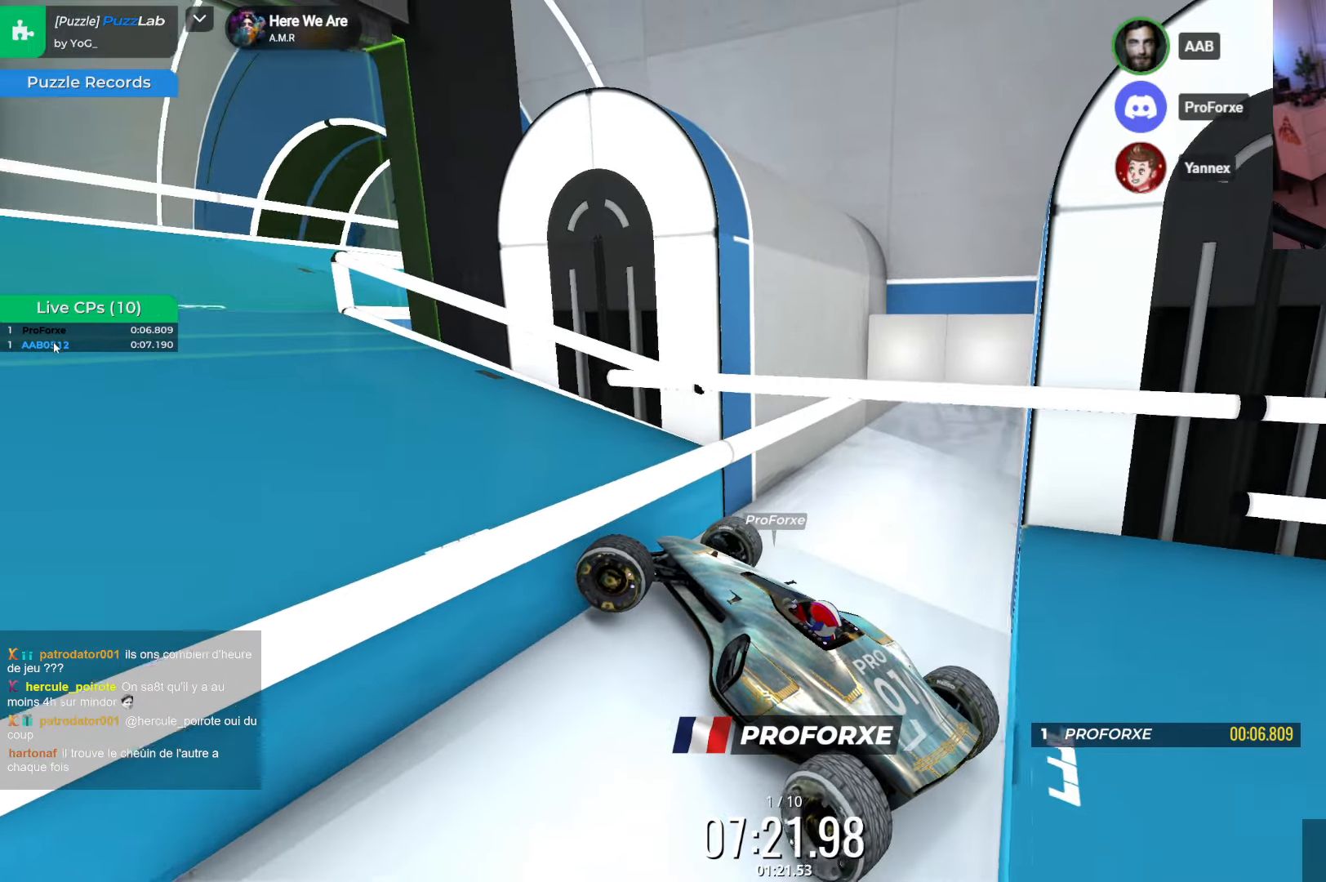
{"keys": ["left", "up"], "events": [[283, "left", "up"], [350, "up", "down"], [450, "left", "down"]]}
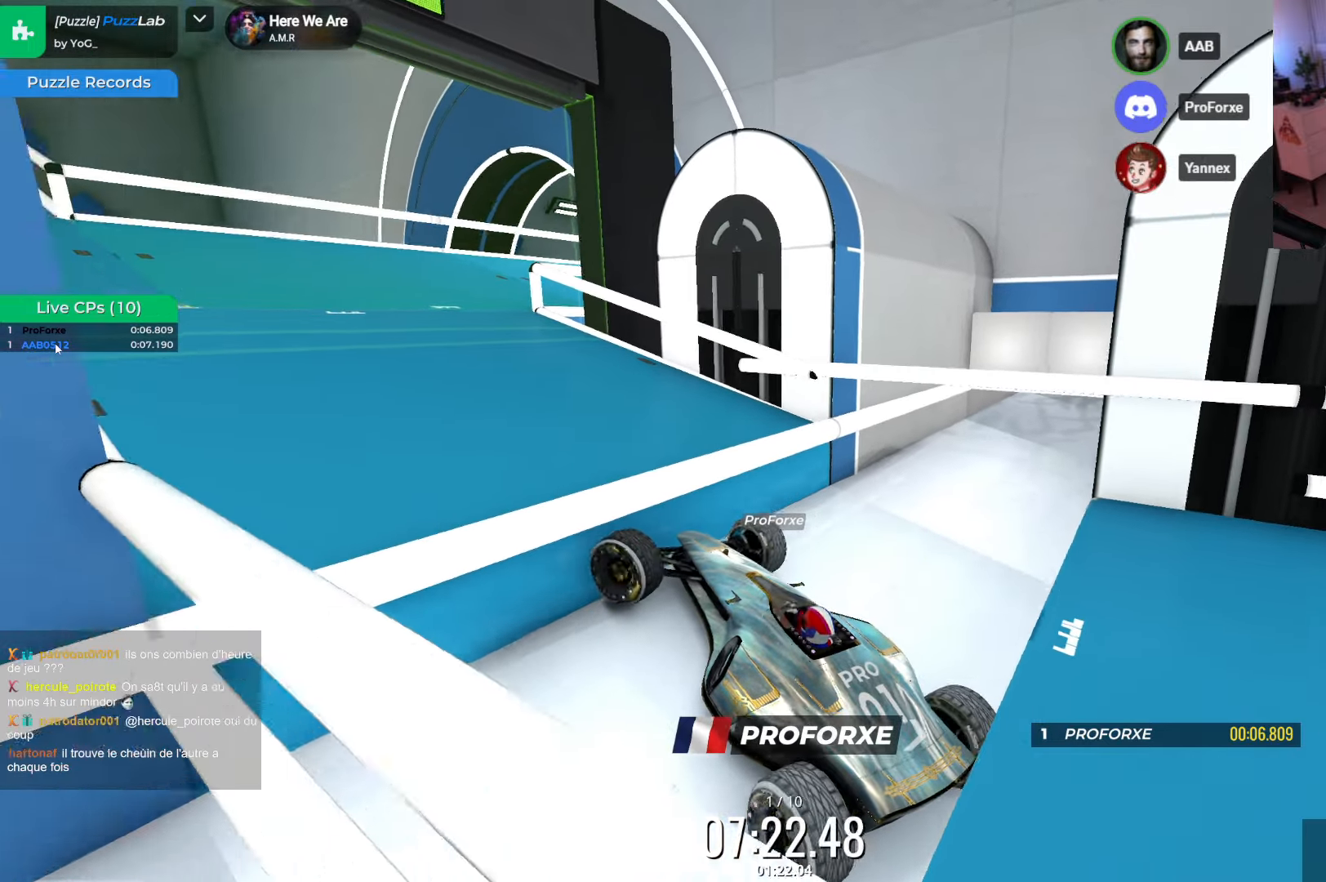
{"keys": ["down", "left", "up"], "events": [[417, "down", "down"]]}
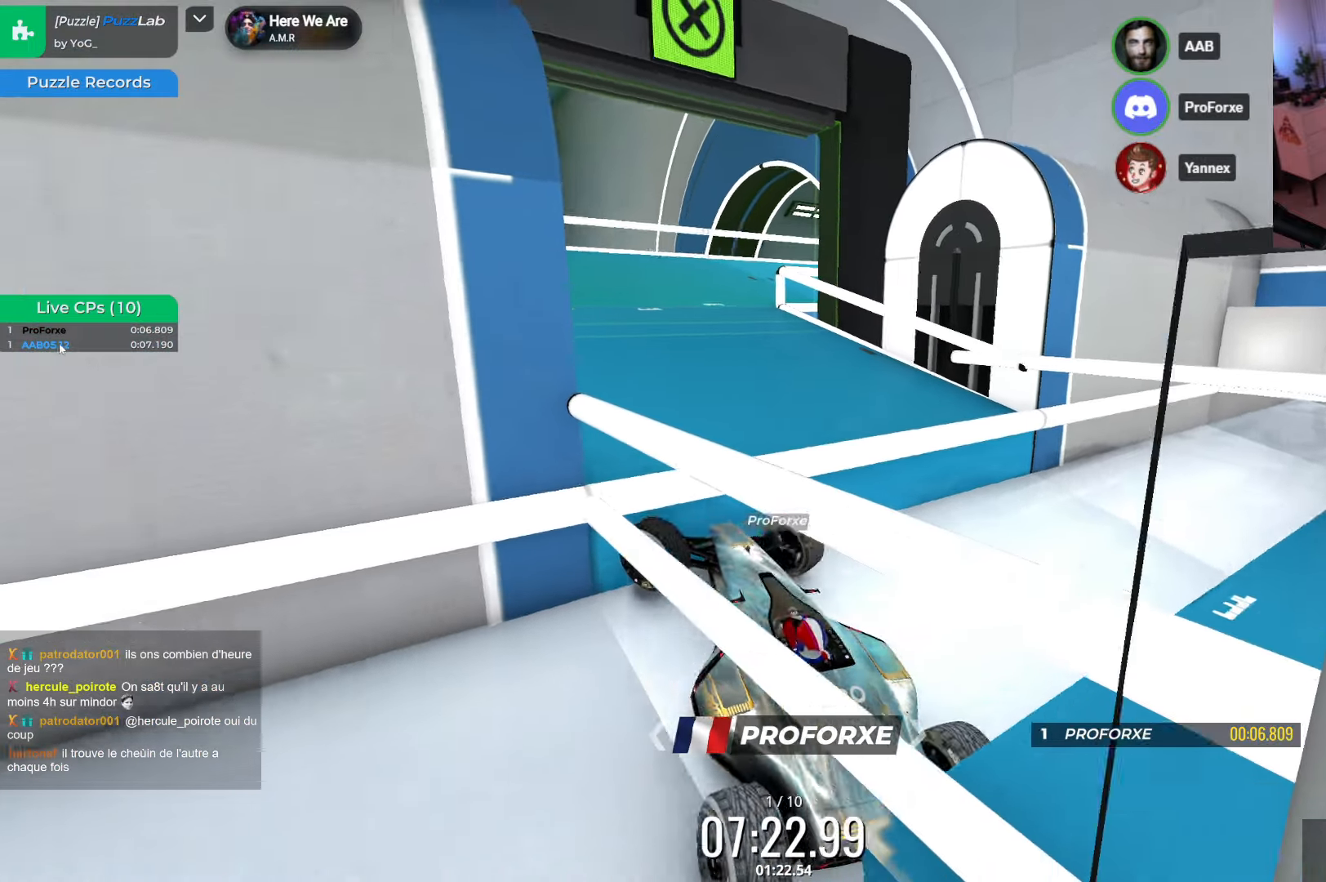
{"keys": [], "events": [[483, "down", "up"], [483, "left", "up"], [483, "up", "up"]]}
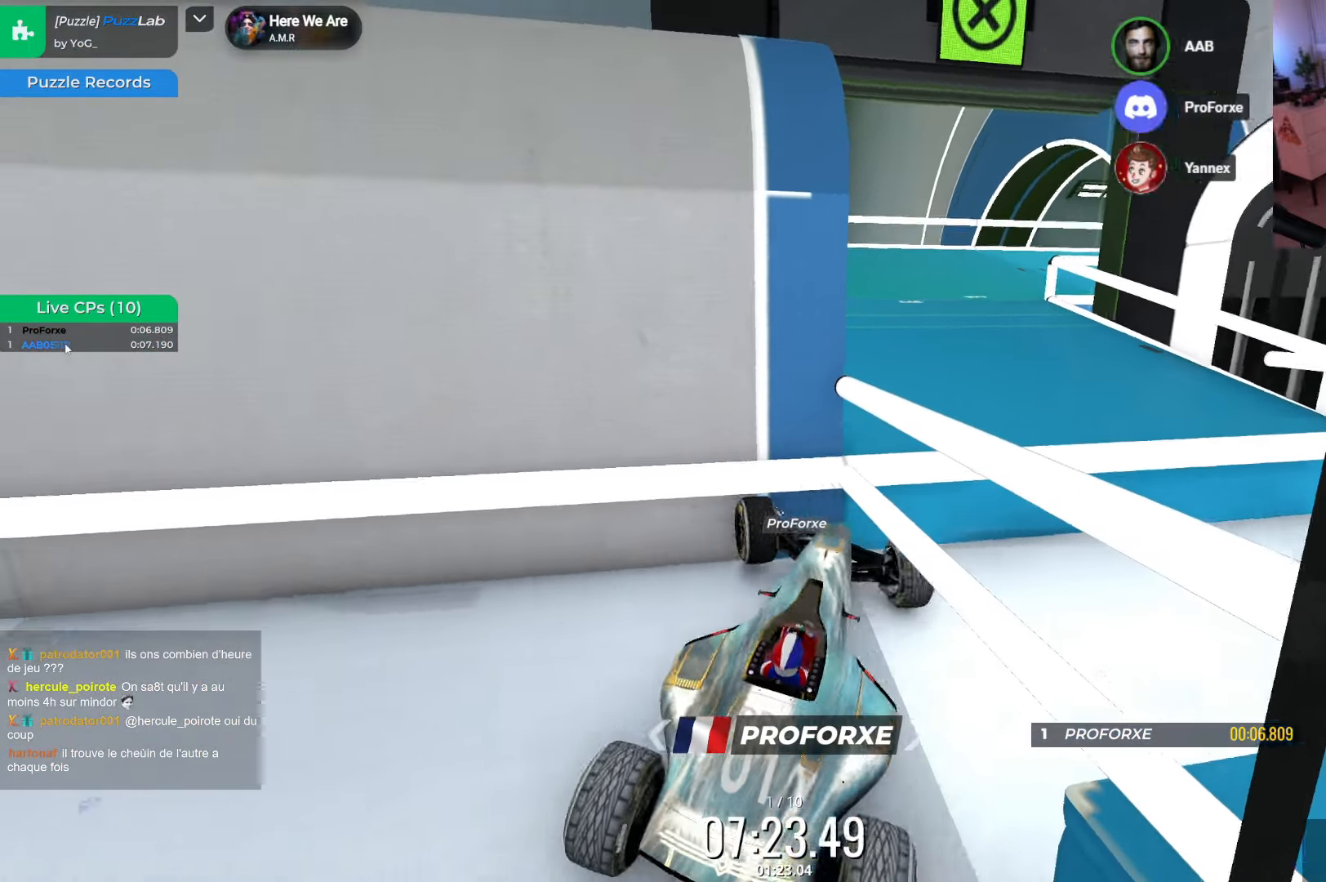
{"keys": ["left"], "events": [[267, "left", "down"]]}
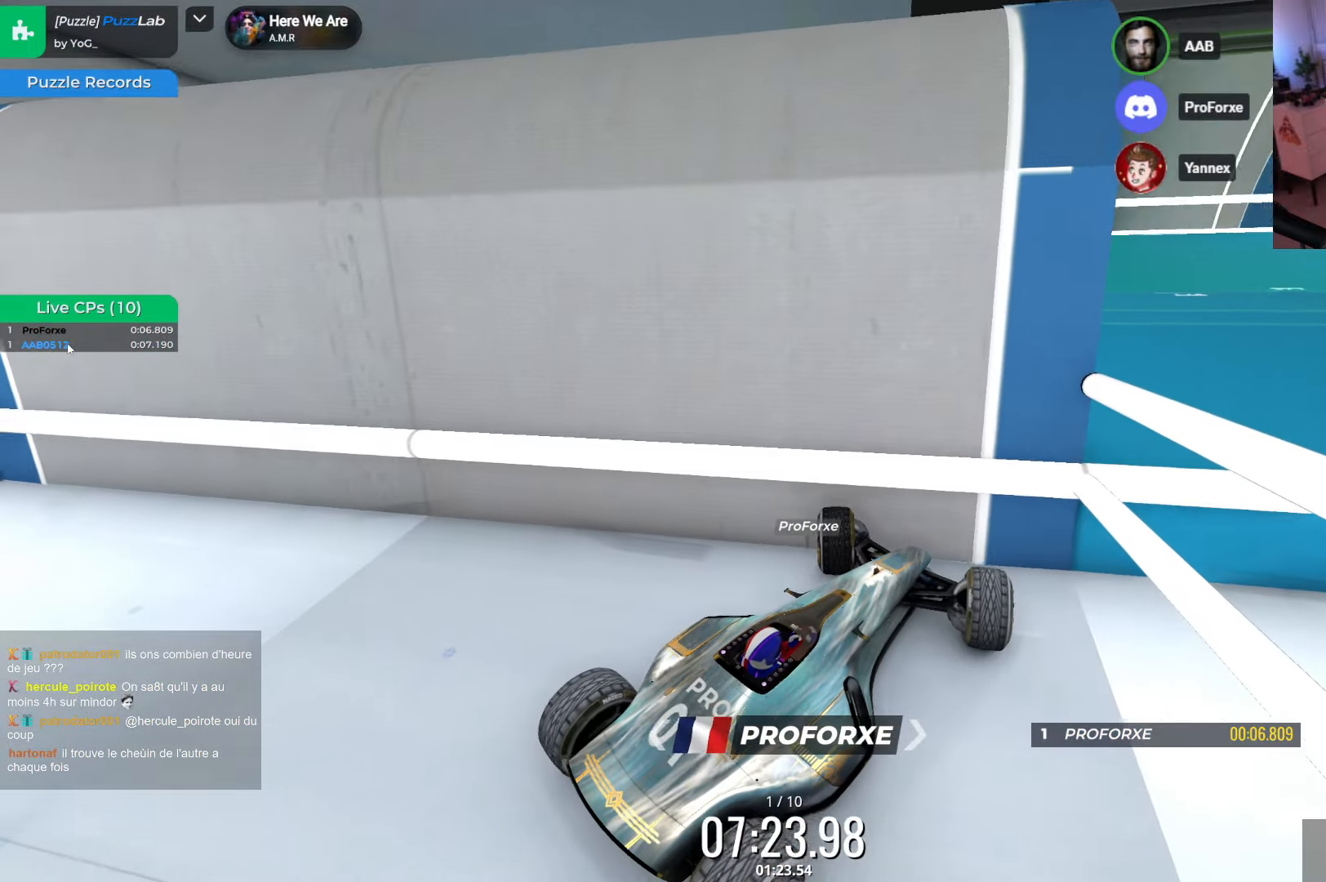
{"keys": ["left"], "events": []}
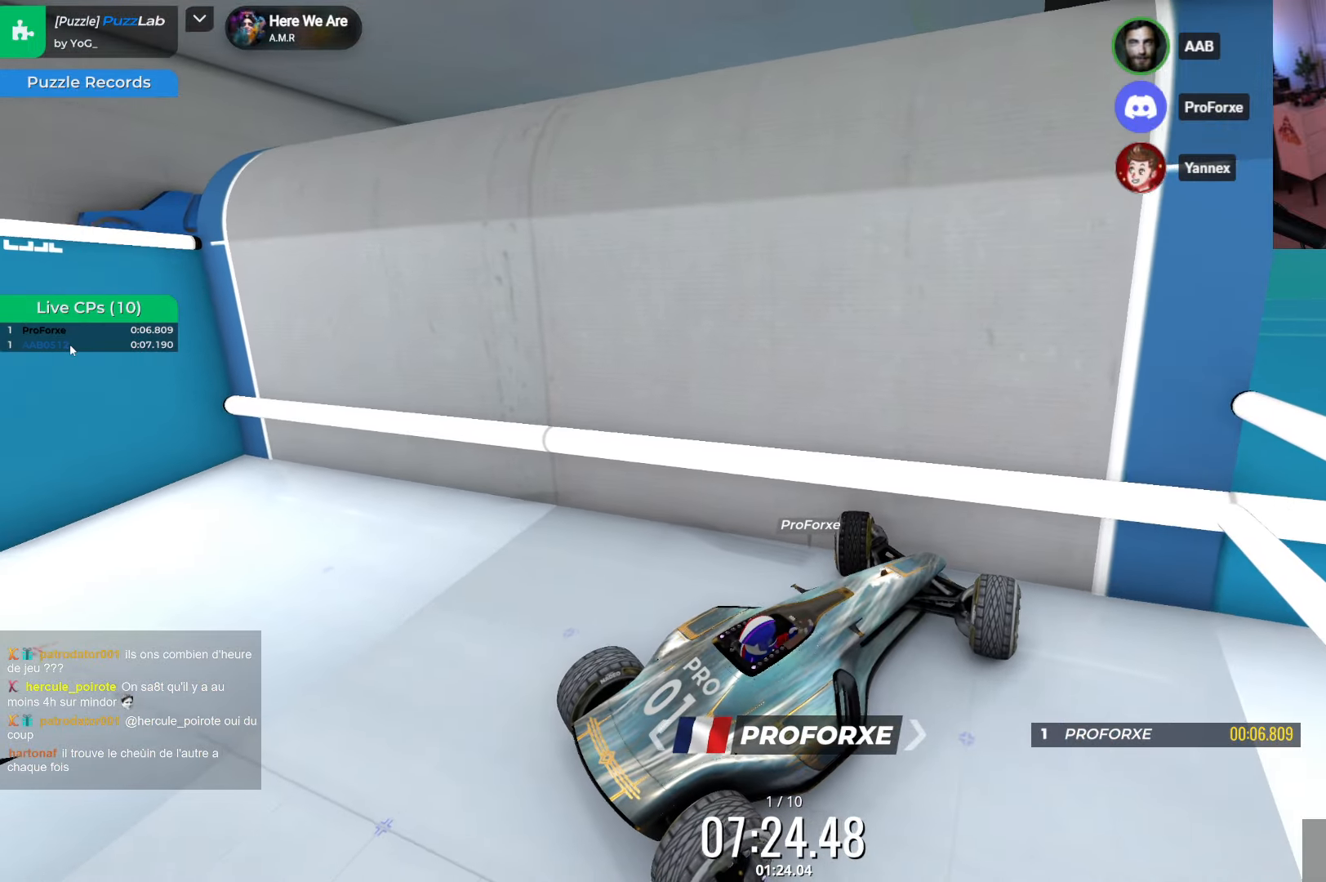
{"keys": ["right"], "events": [[83, "up", "down"], [217, "left", "up"], [217, "up", "up"], [250, "right", "down"]]}
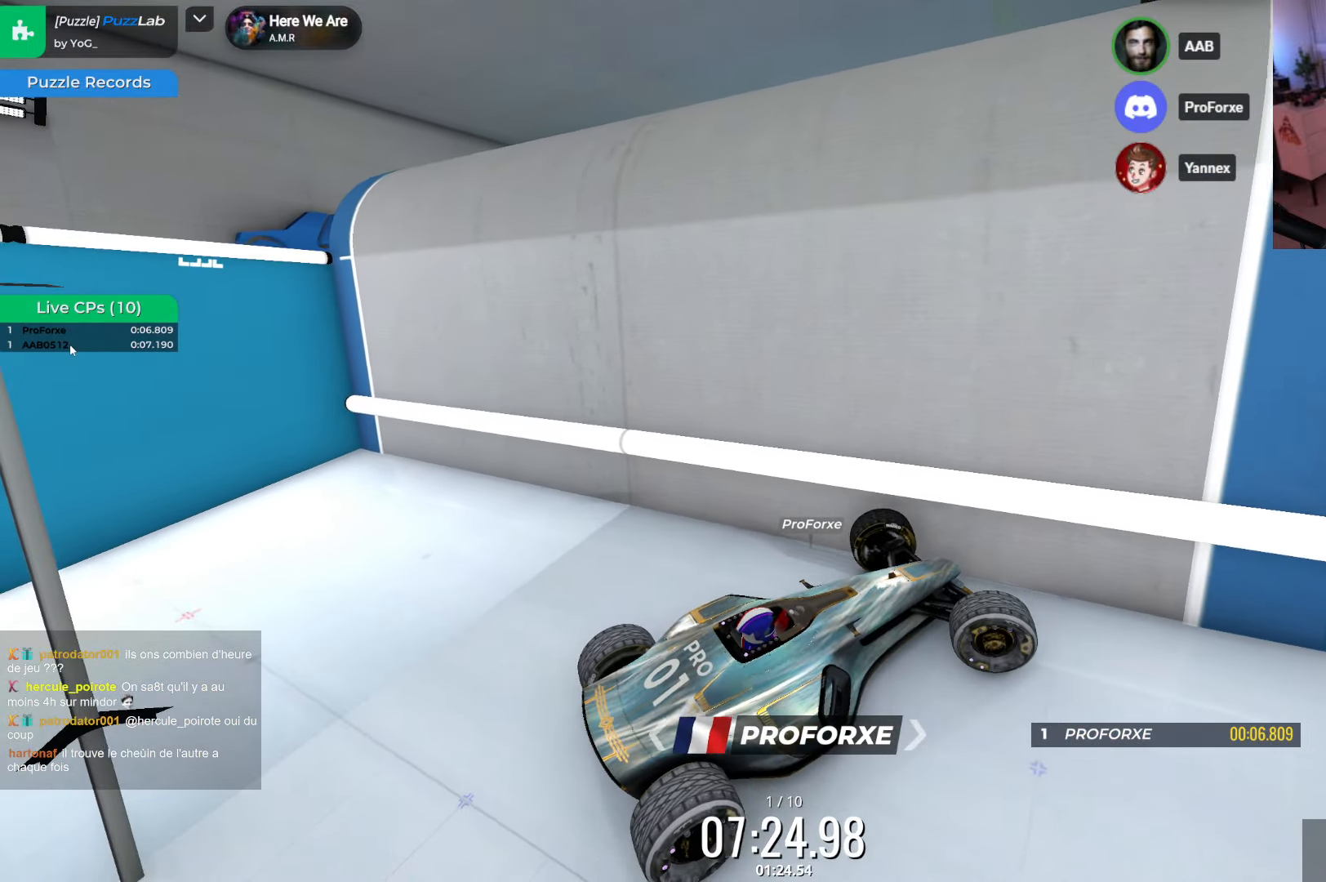
{"keys": ["right", "up"], "events": [[283, "up", "down"]]}
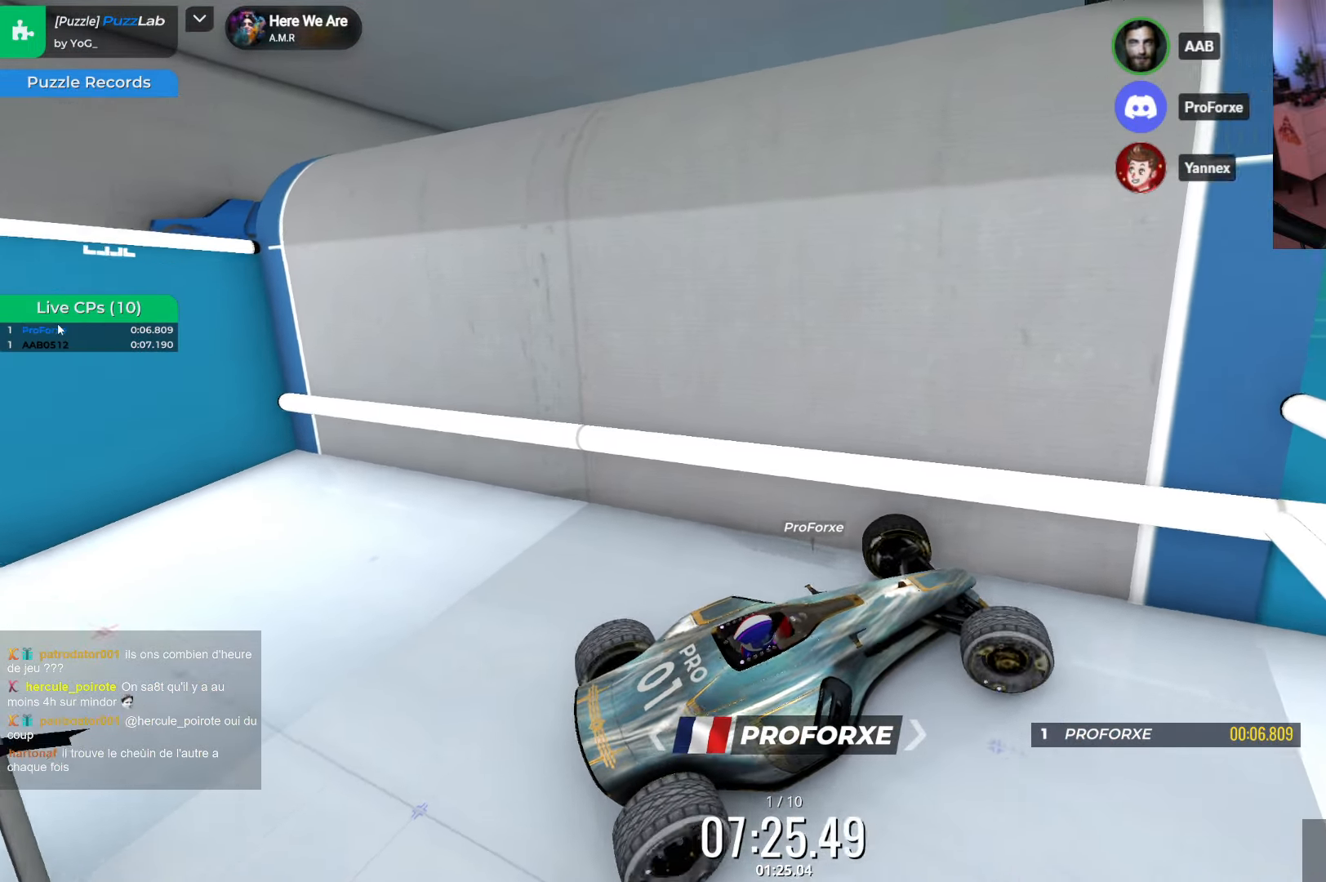
{"keys": ["left"], "events": [[67, "up", "up"], [184, "right", "up"], [200, "left", "down"]]}
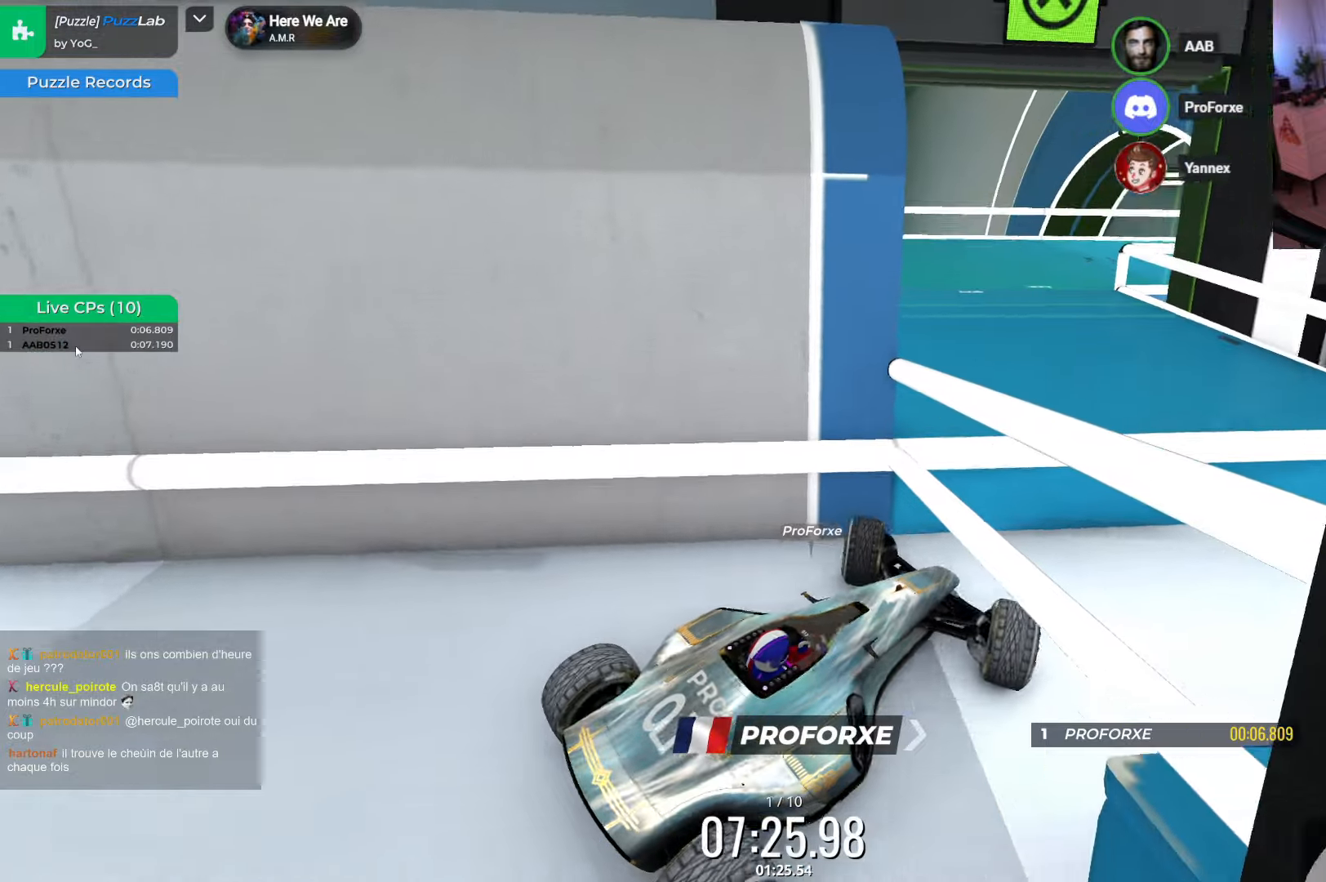
{"keys": ["left"], "events": []}
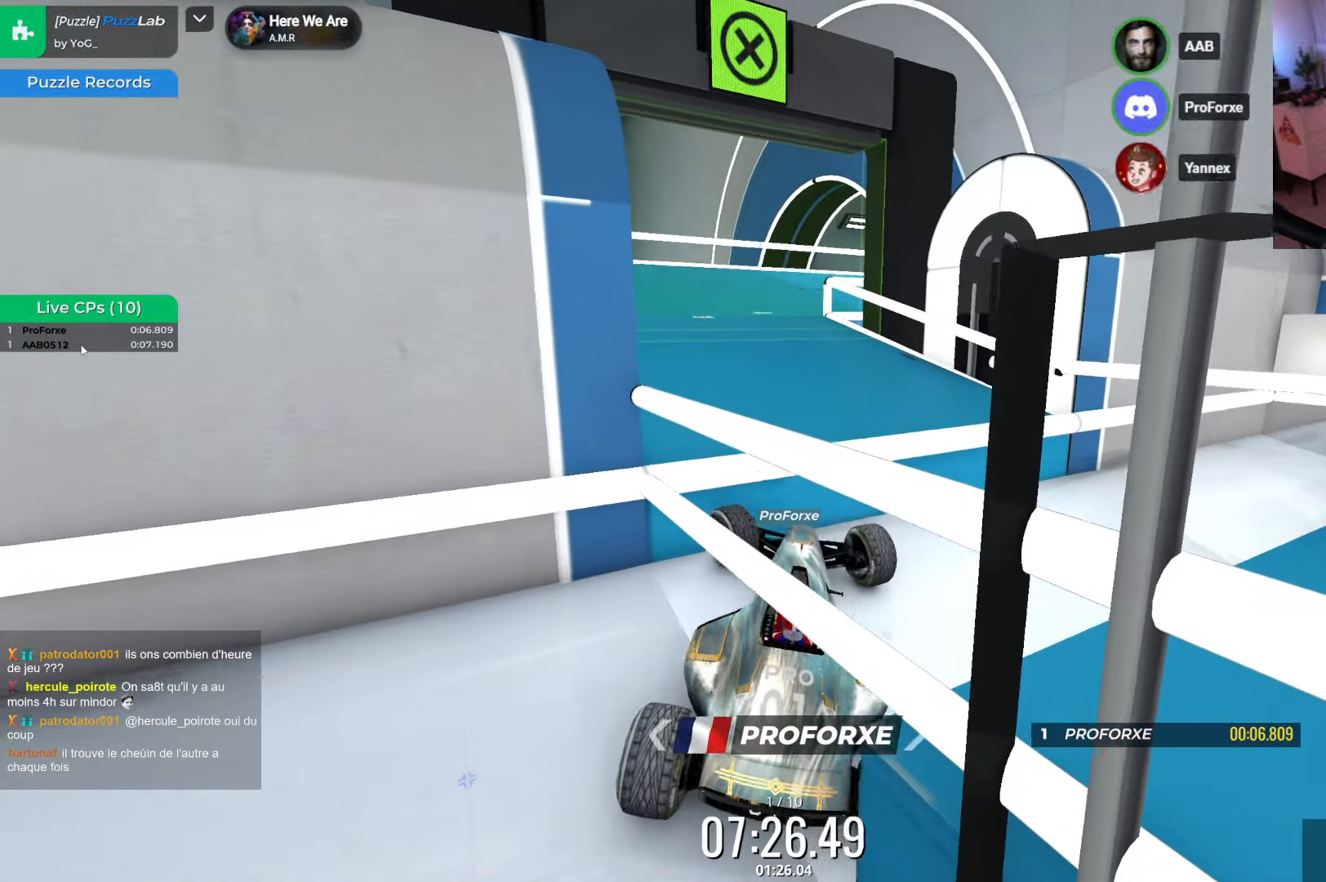
{"keys": ["left"], "events": []}
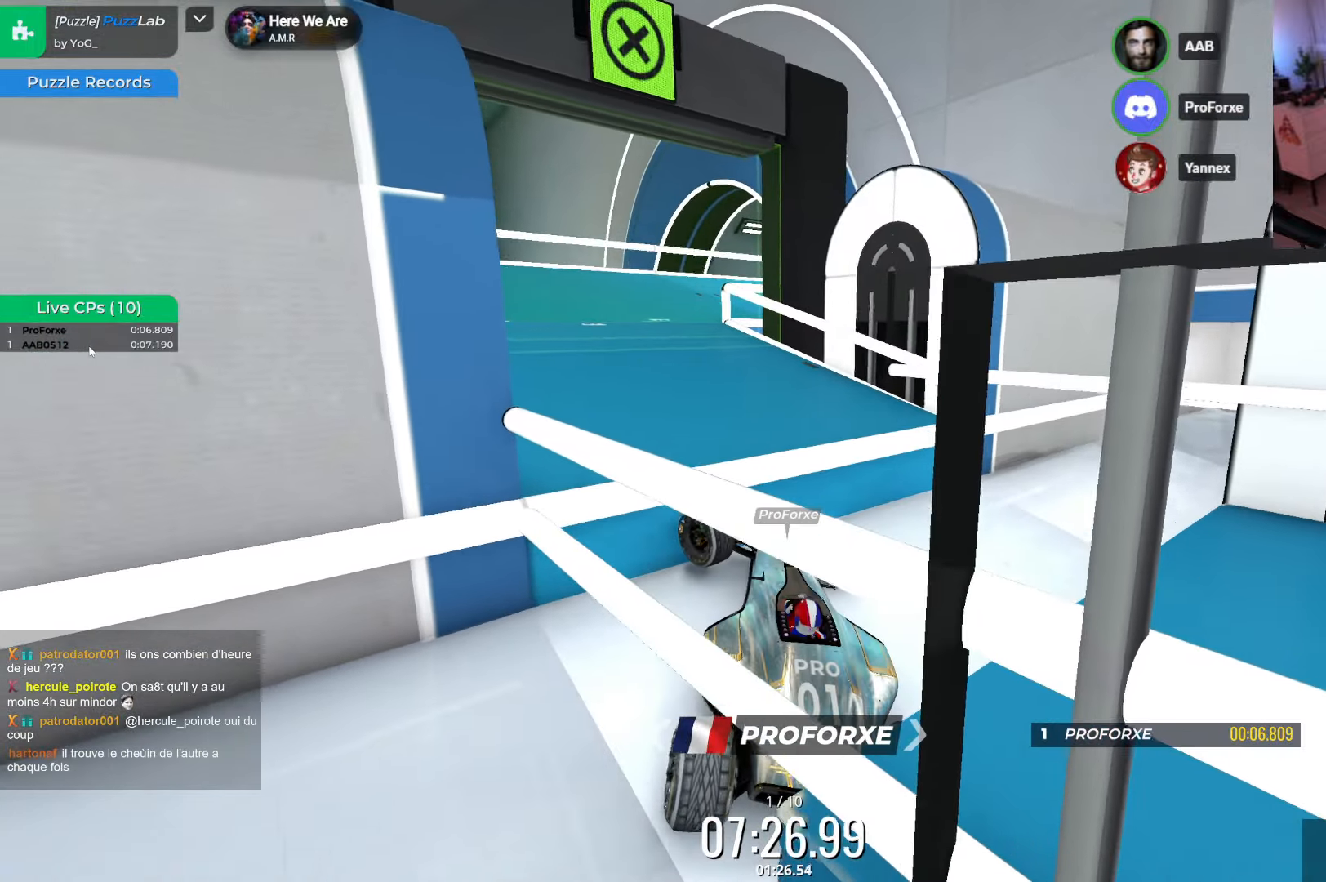
{"keys": ["down"], "events": [[217, "down", "down"], [217, "left", "up"]]}
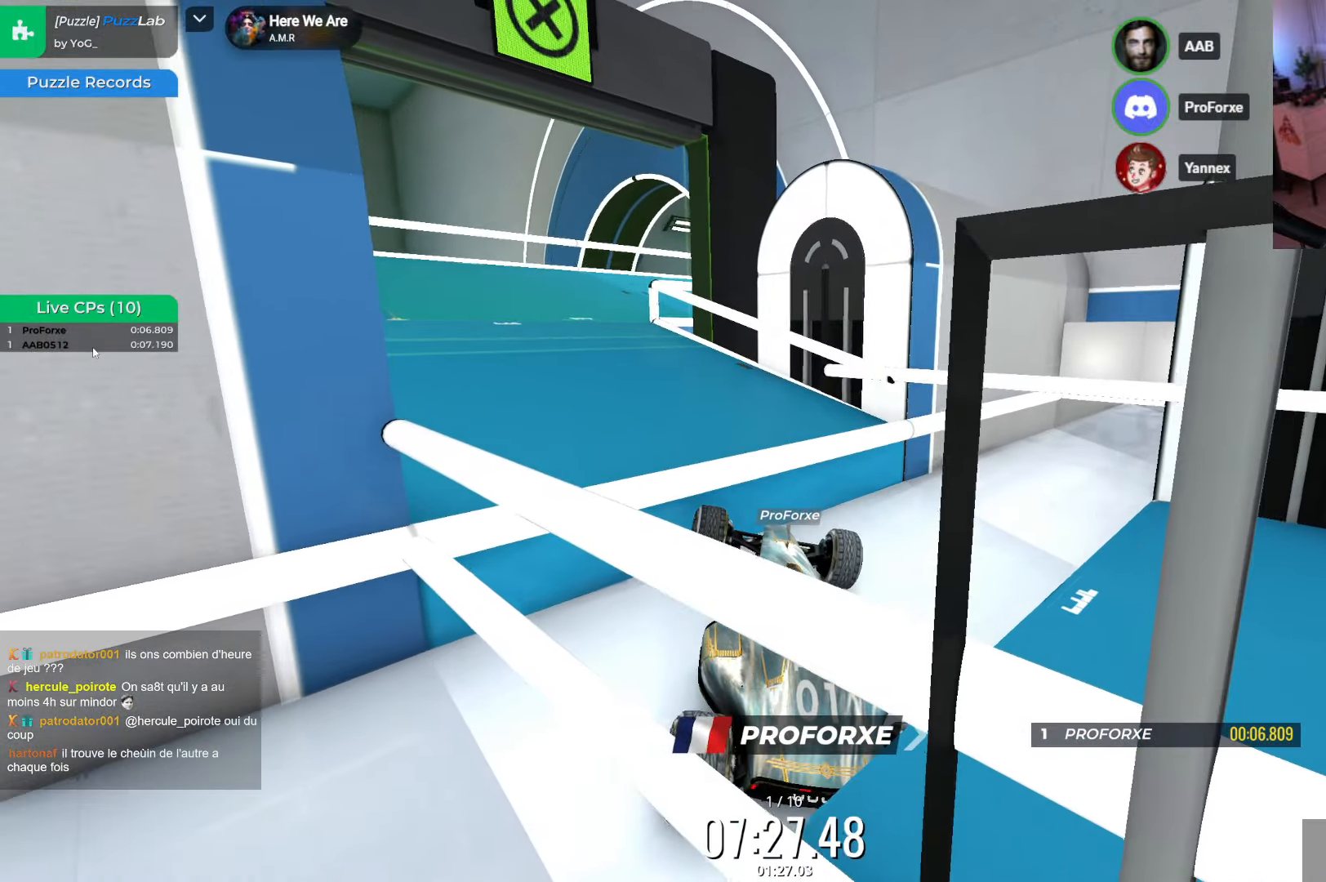
{"keys": ["left", "up"], "events": [[300, "left", "down"], [350, "down", "up"], [484, "up", "down"]]}